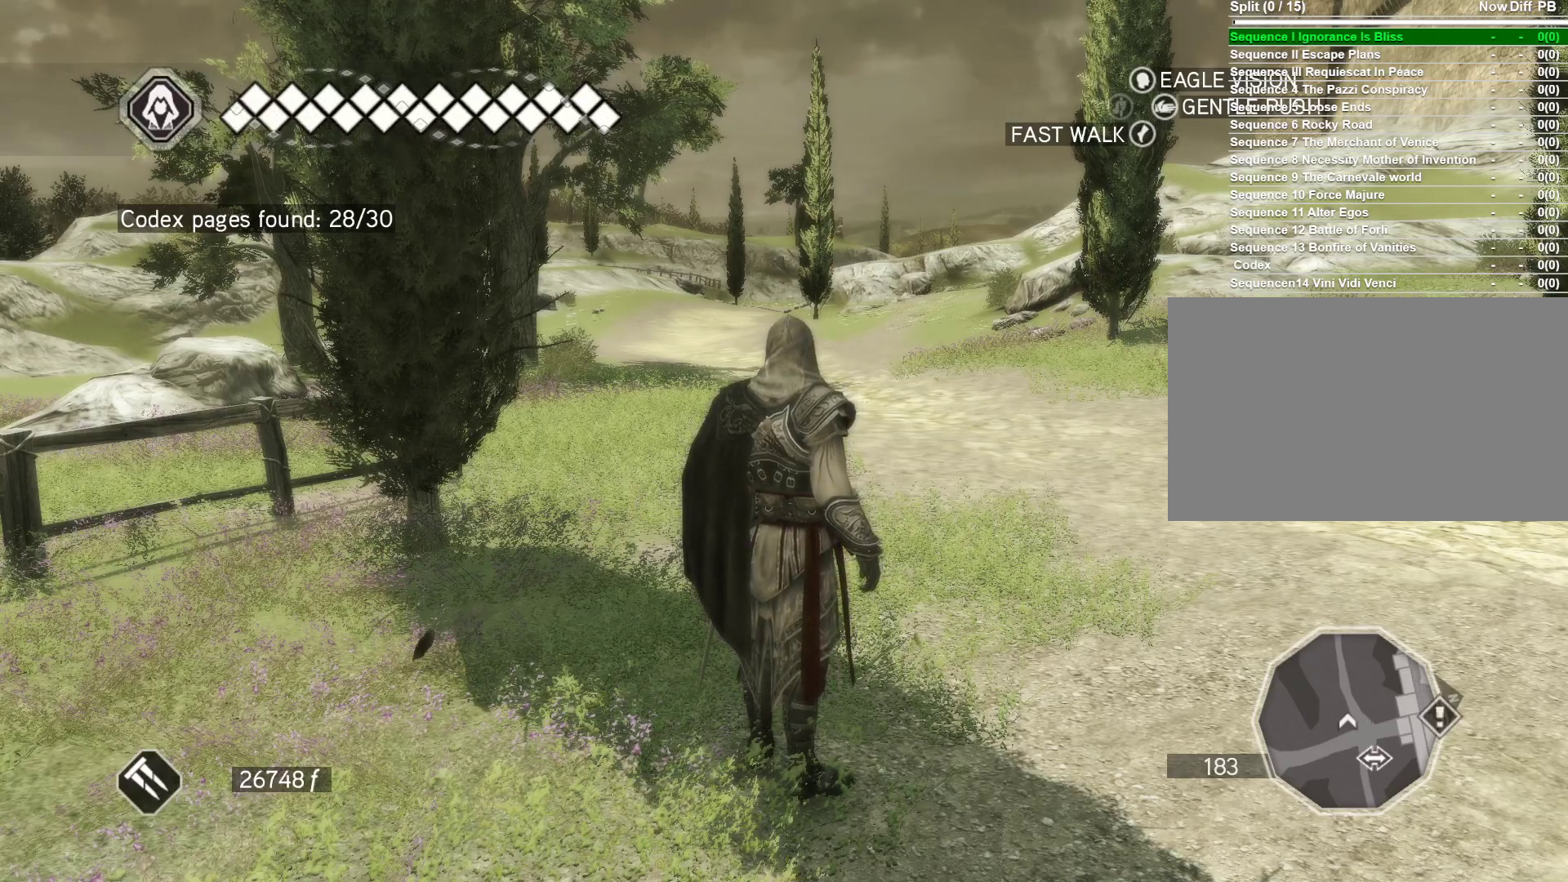
Gameplay with keyboard and mouse; each line is a JSON object with the keys and mouse buttons held at the frame after it. "events" lists presses ("down") and releases ("up") of "1", "2", "3", "4", "5", "a", "alt", "c", "caps_lock", "ctrl", "d", "e", "f", "g", "q", "r", "s", "shift", "space", "t", "tab", "v", "w", "x", "z", "mouse_left", "mouse_wheel" and "mouse_right" between this image and that frame as [ms after this image, input, new state], when the widget could be followed in between. "mouse_left", "mouse_wheel", "mouse_right" = the "left", "wheel", "right" buttons of the "mouse" list. No other keys are recorded. "wheel" means that the mouse wheel is clicked or scrolled. "mouse_move" is the direction in which the mouse moves at that frame (one of eight, or "still"), when it could be read.
{"keys": ["a", "w"], "mouse": [], "mouse_move": "still", "events": []}
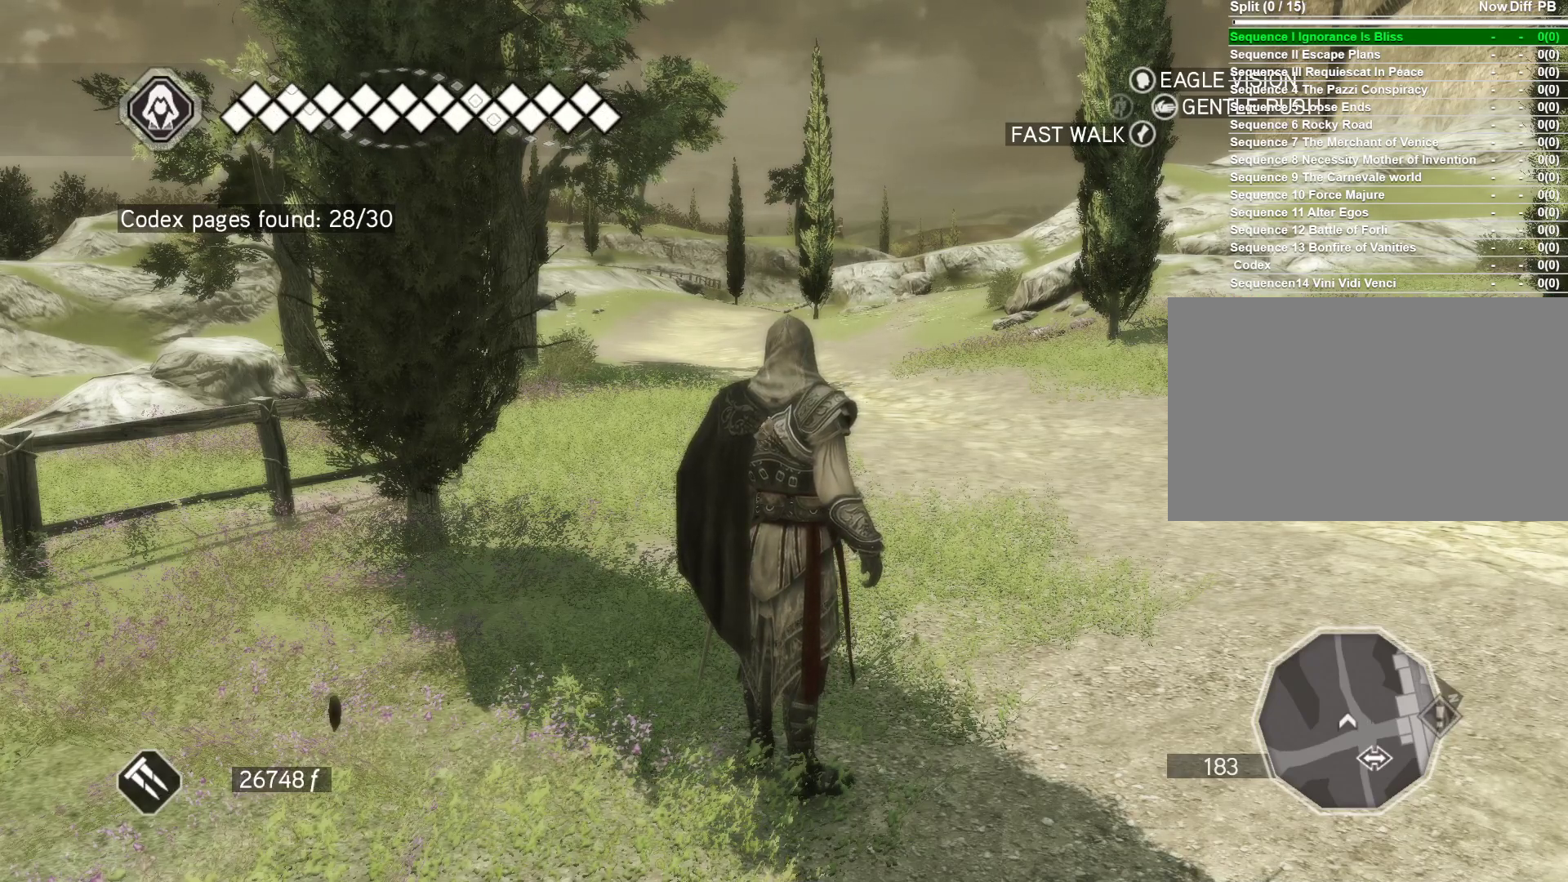
{"keys": ["a", "w"], "mouse": [], "mouse_move": "still", "events": []}
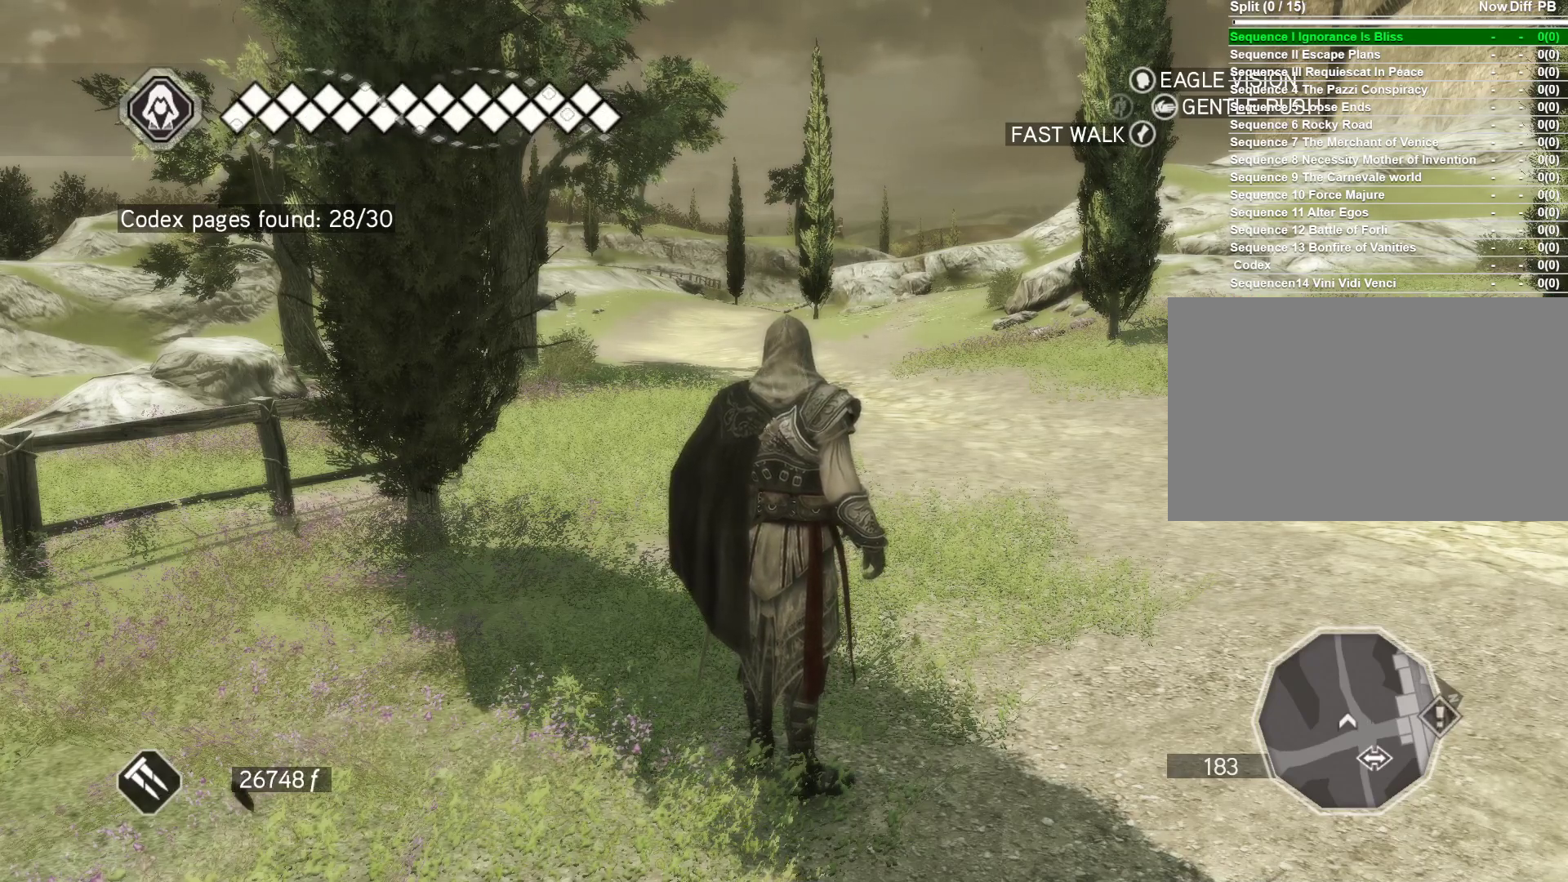
{"keys": ["a", "w"], "mouse": [], "mouse_move": "still", "events": []}
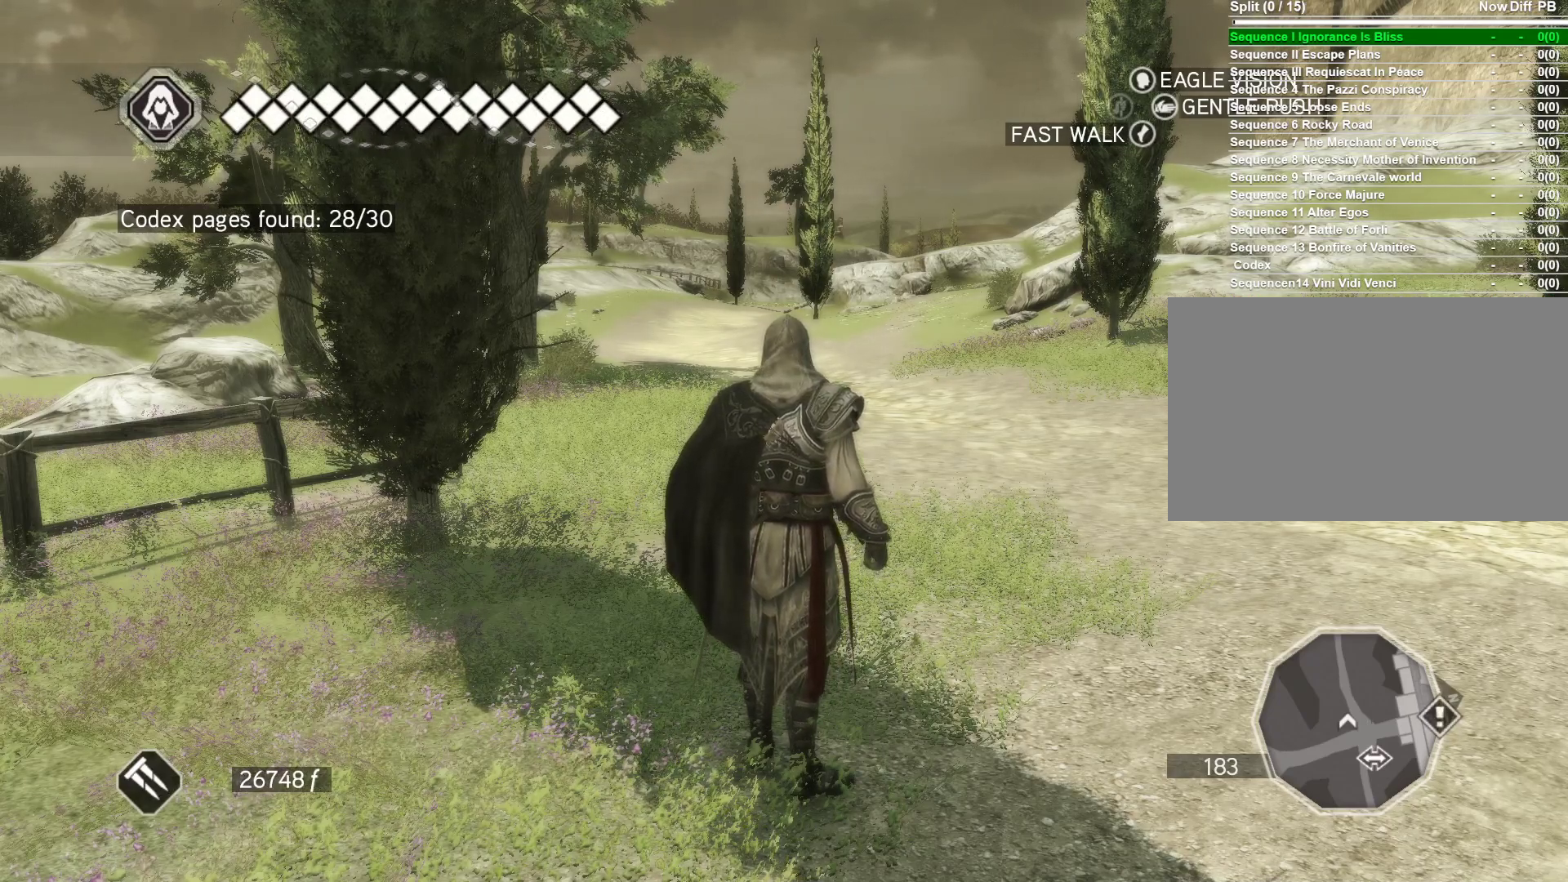
{"keys": ["a", "w"], "mouse": [], "mouse_move": "still", "events": []}
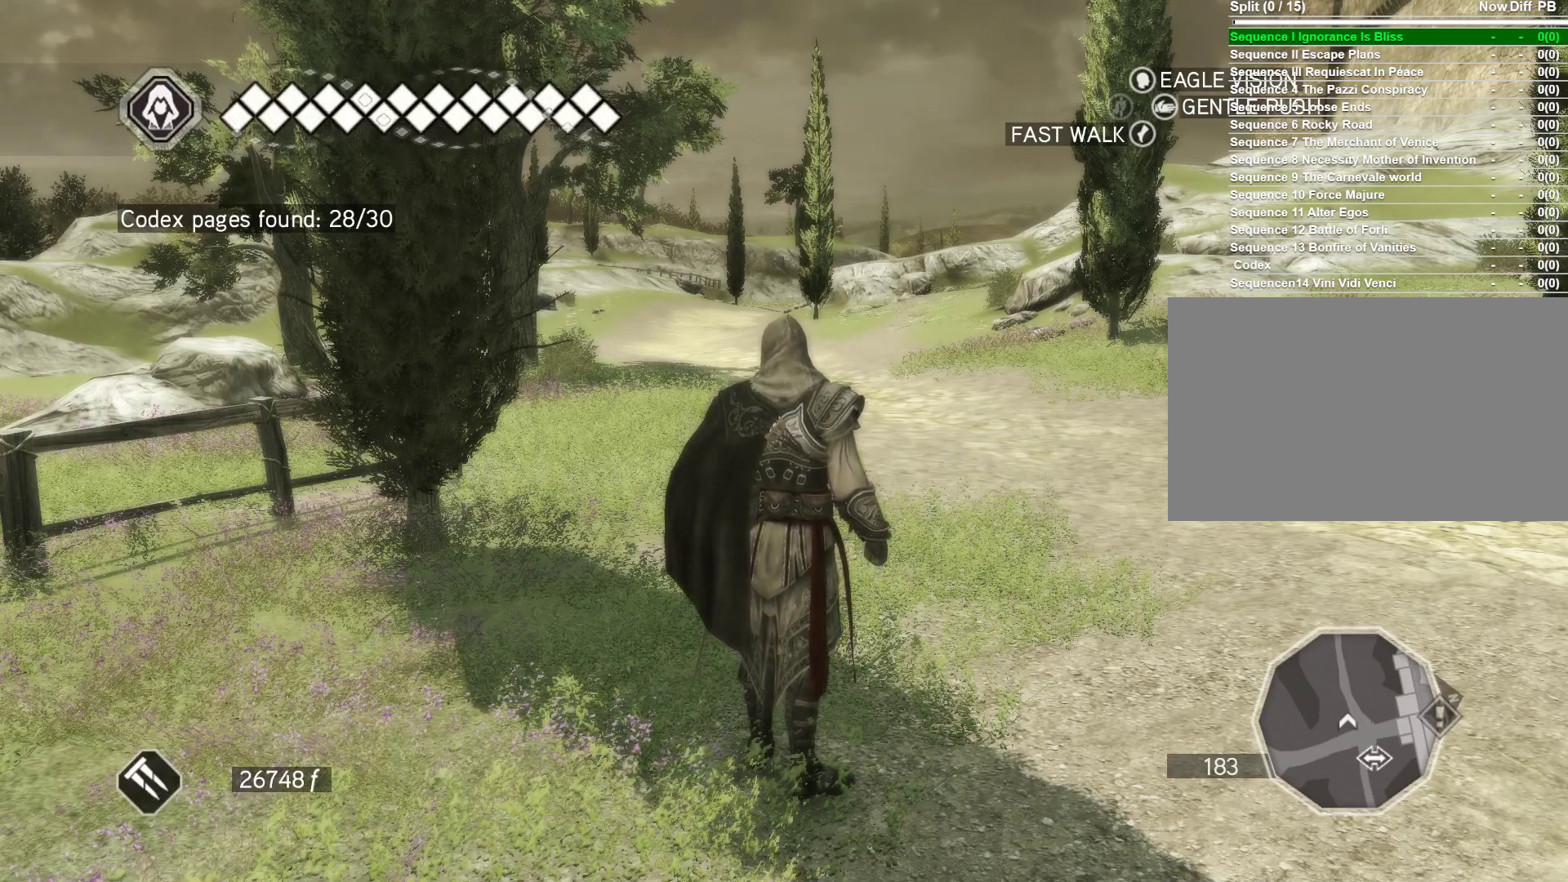
{"keys": ["a", "w"], "mouse": [], "mouse_move": "still", "events": []}
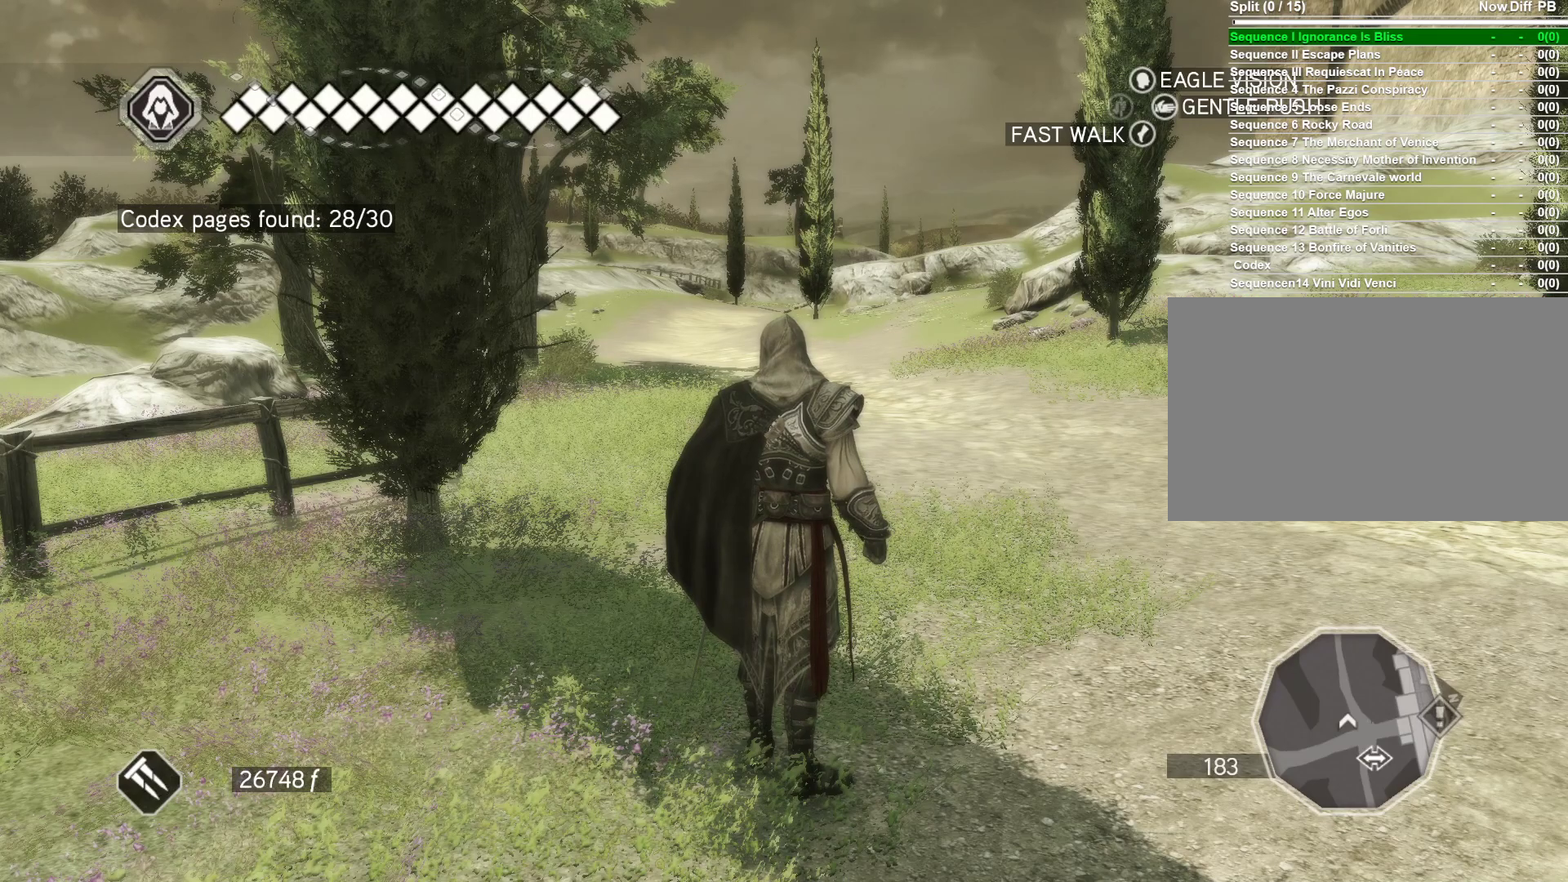
{"keys": ["a", "w"], "mouse": [], "mouse_move": "still", "events": []}
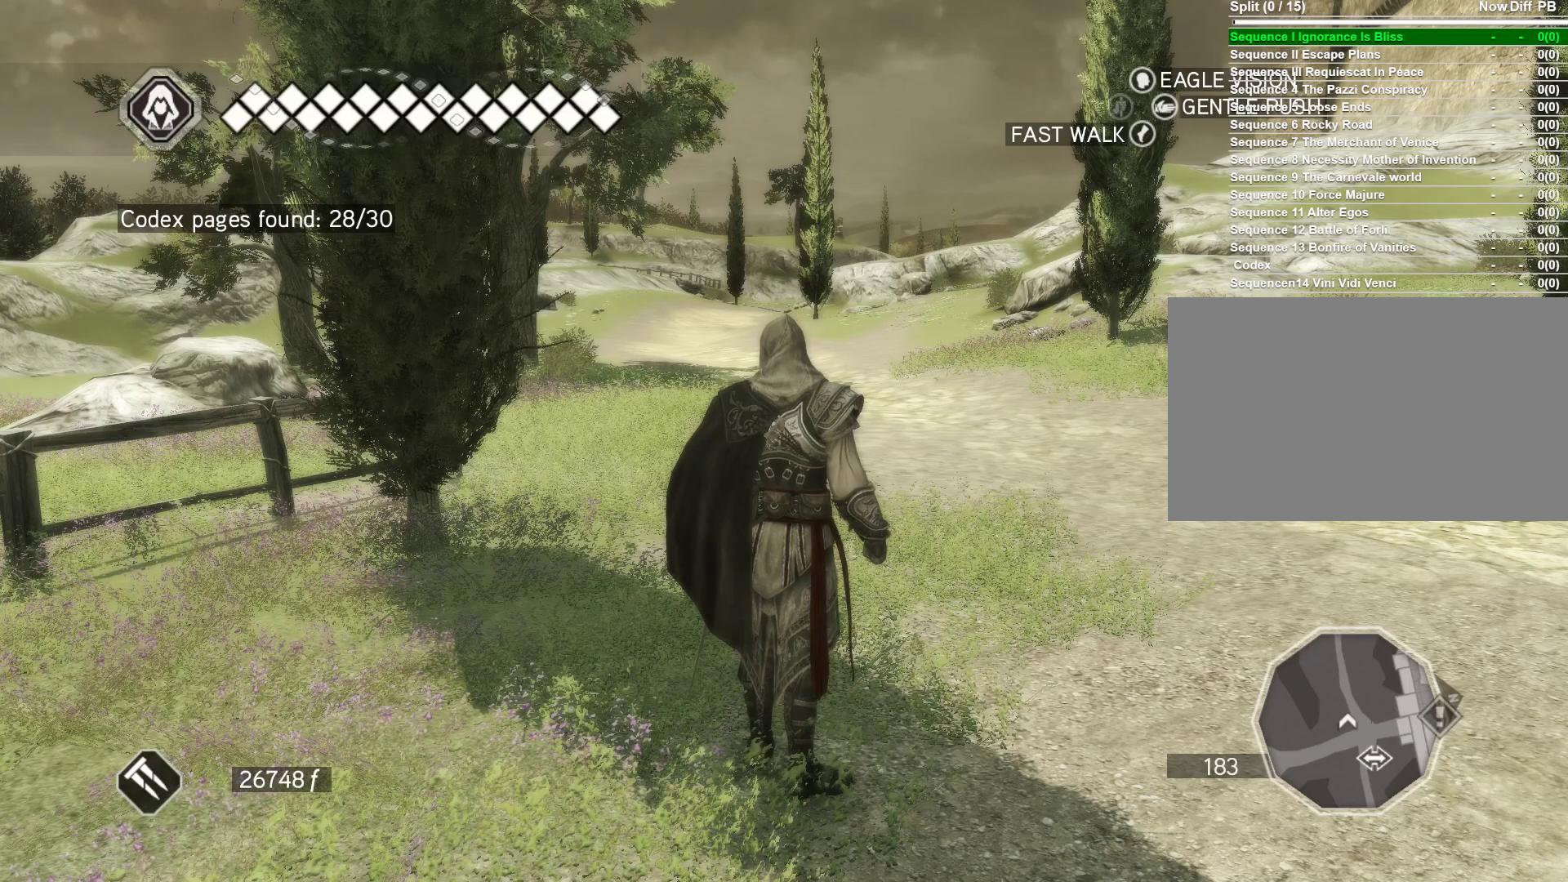
{"keys": ["a", "w"], "mouse": [], "mouse_move": "still", "events": []}
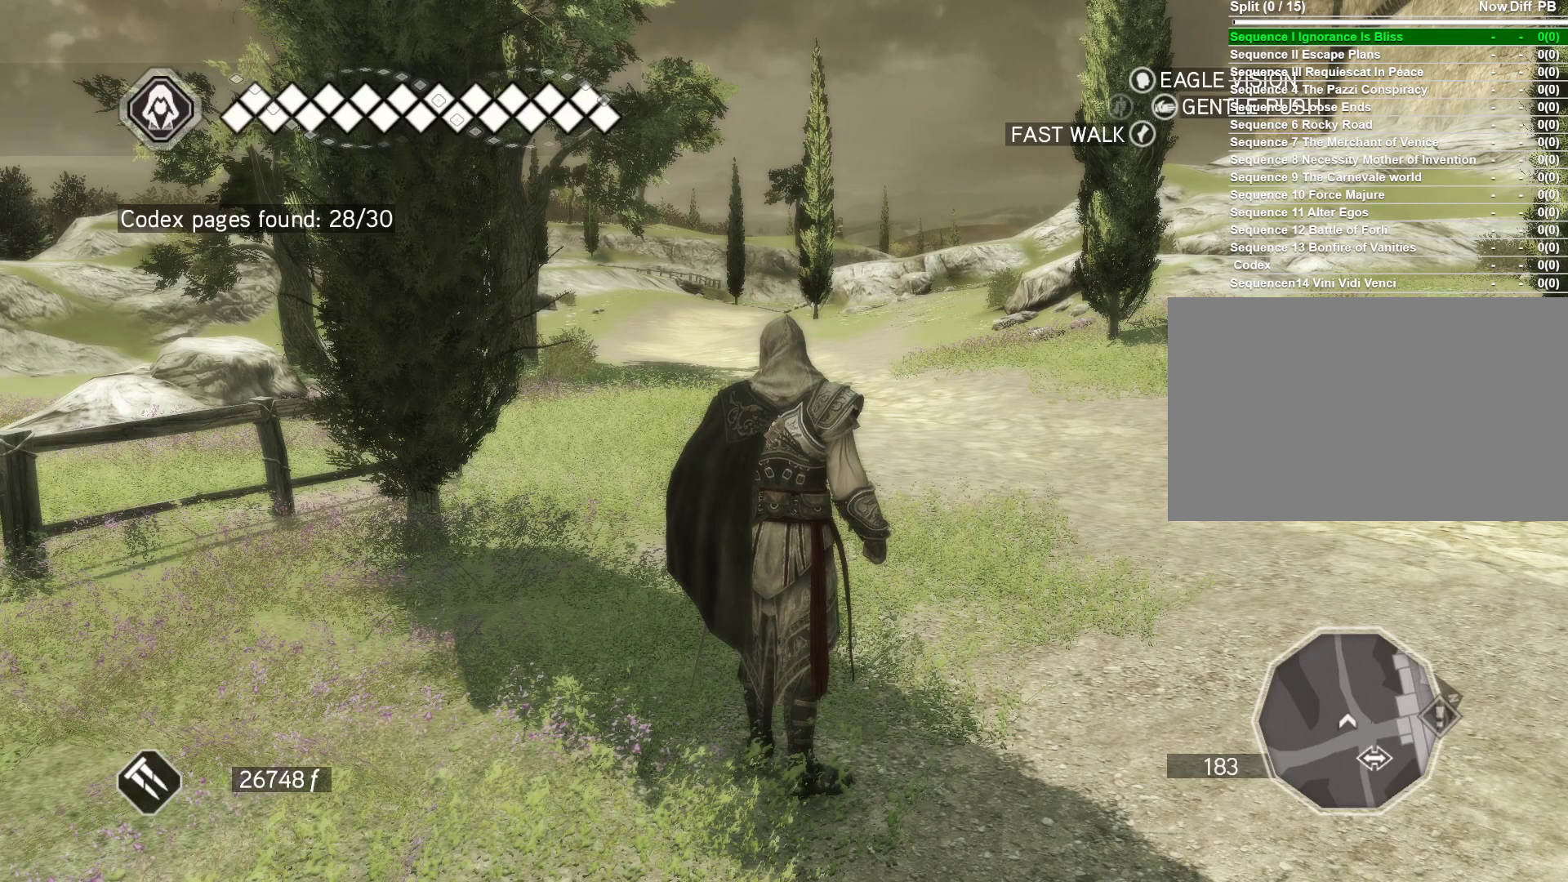
{"keys": ["a", "w"], "mouse": [], "mouse_move": "still", "events": []}
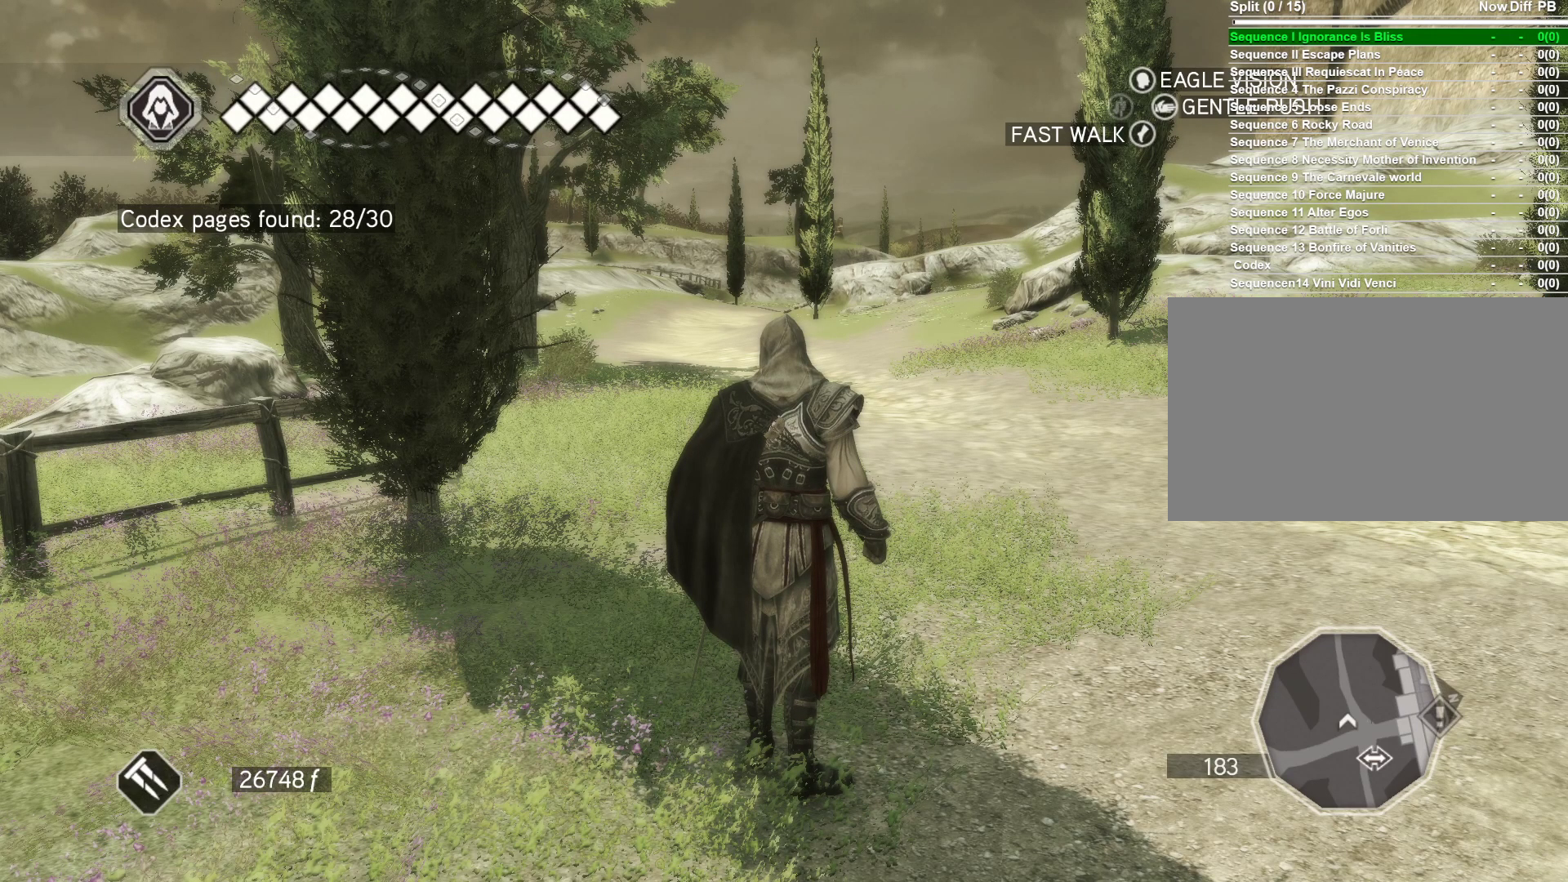
{"keys": ["a", "w"], "mouse": [], "mouse_move": "still", "events": []}
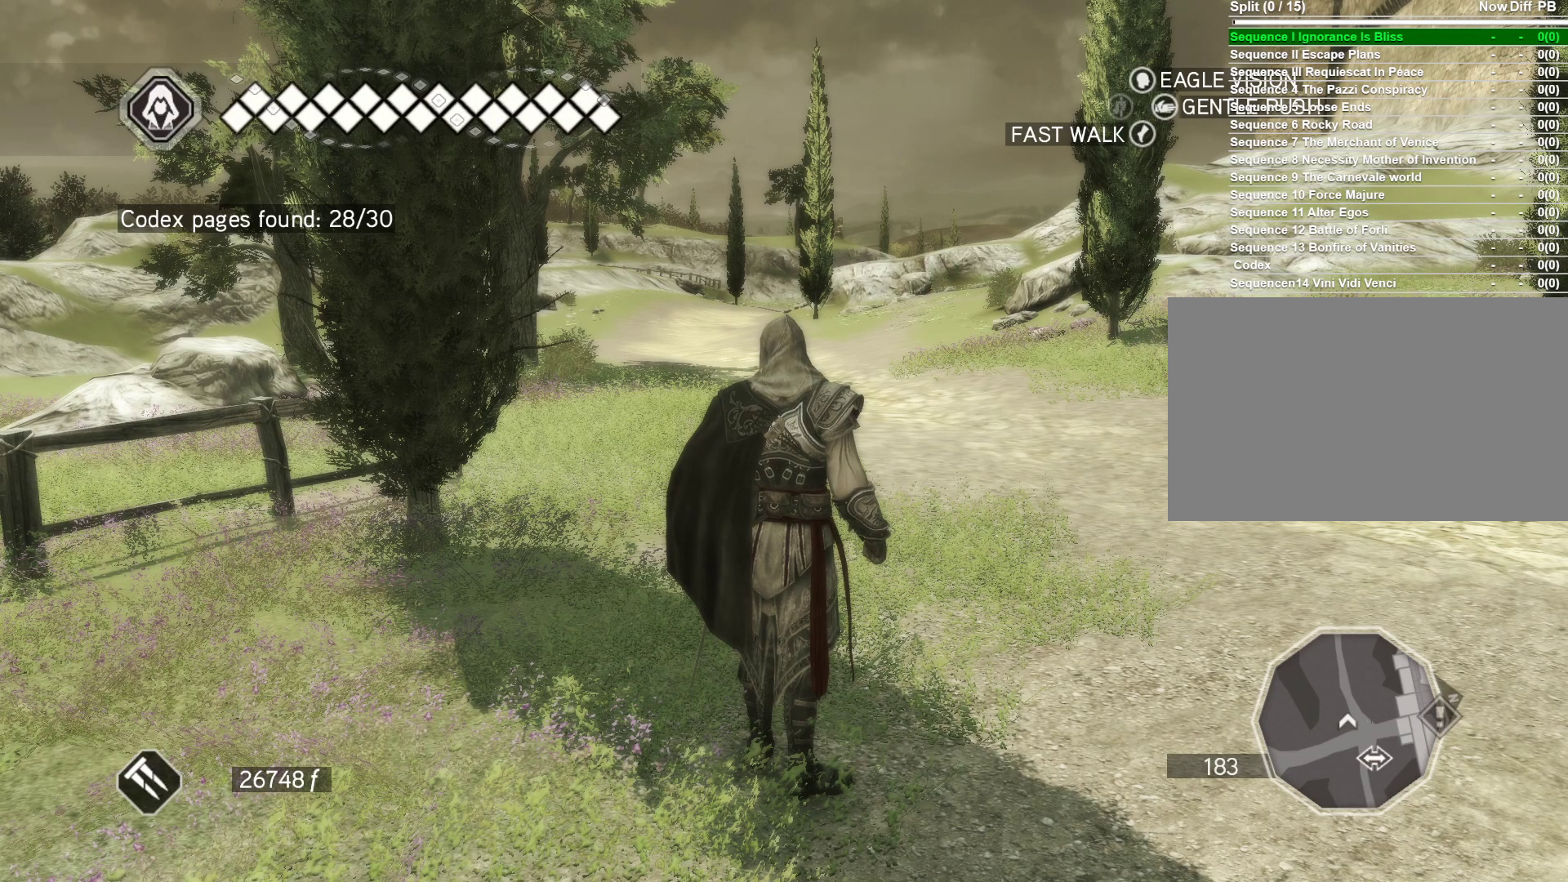
{"keys": ["a", "w"], "mouse": [], "mouse_move": "still", "events": []}
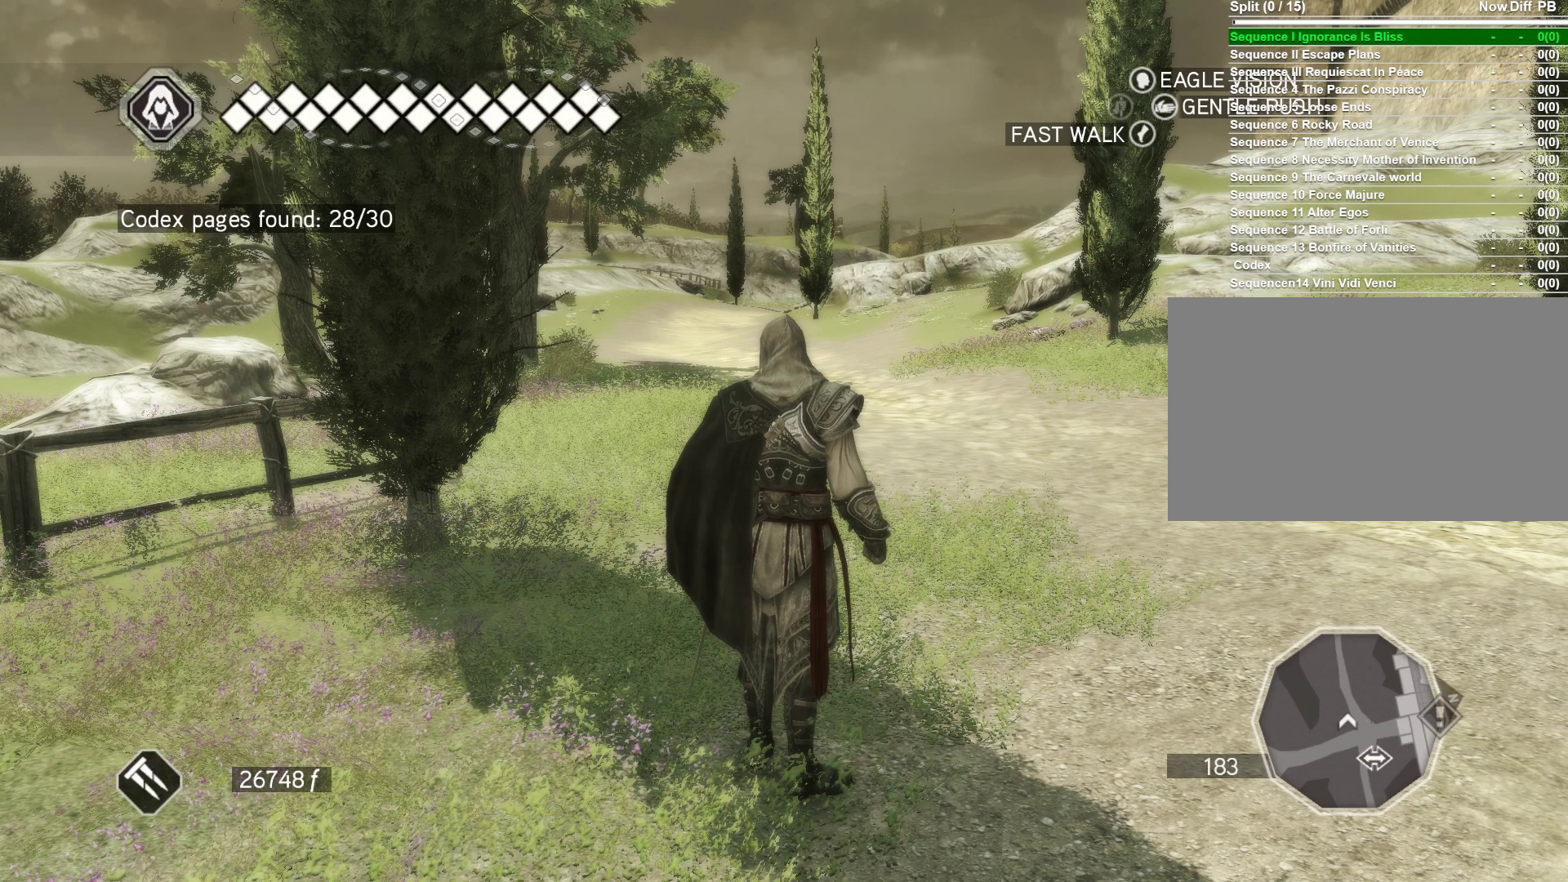
{"keys": ["a", "w"], "mouse": [], "mouse_move": "still", "events": []}
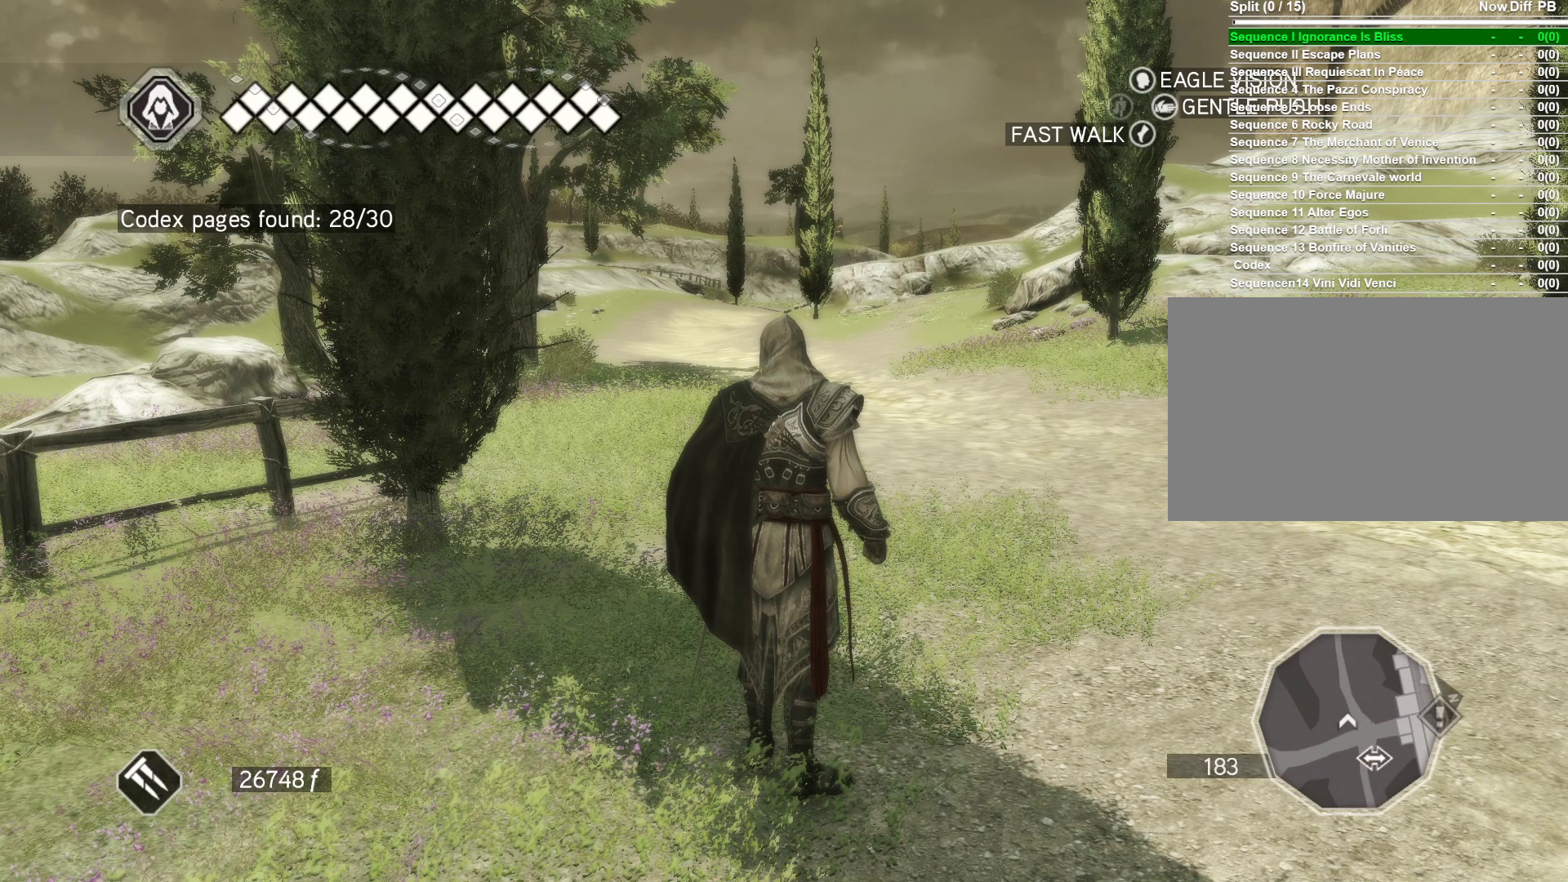
{"keys": ["a", "w"], "mouse": [], "mouse_move": "still", "events": []}
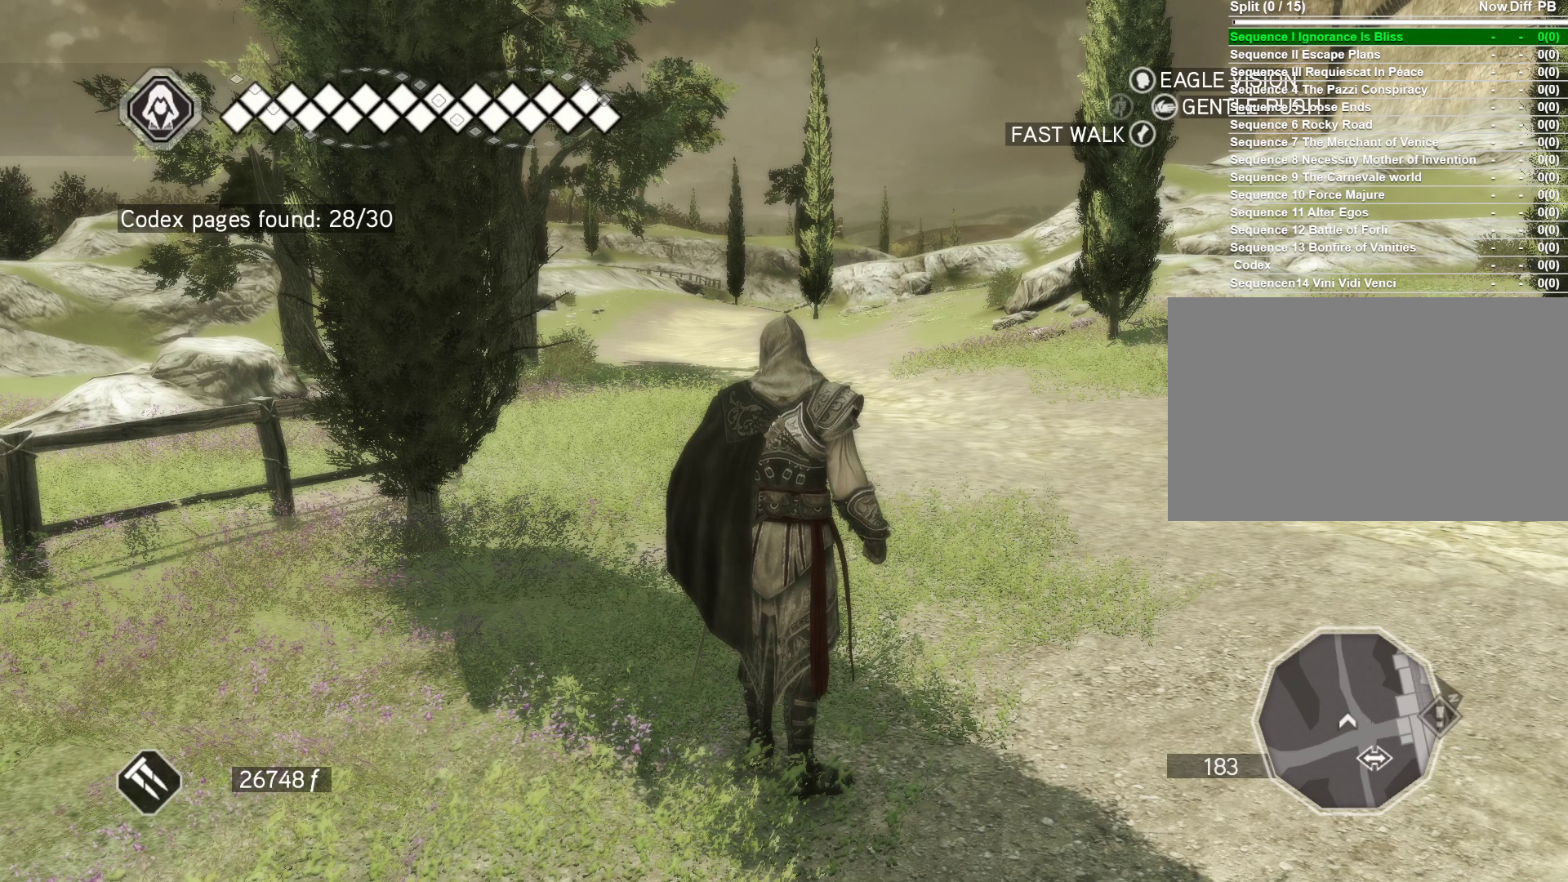
{"keys": ["a", "w"], "mouse": [], "mouse_move": "still", "events": []}
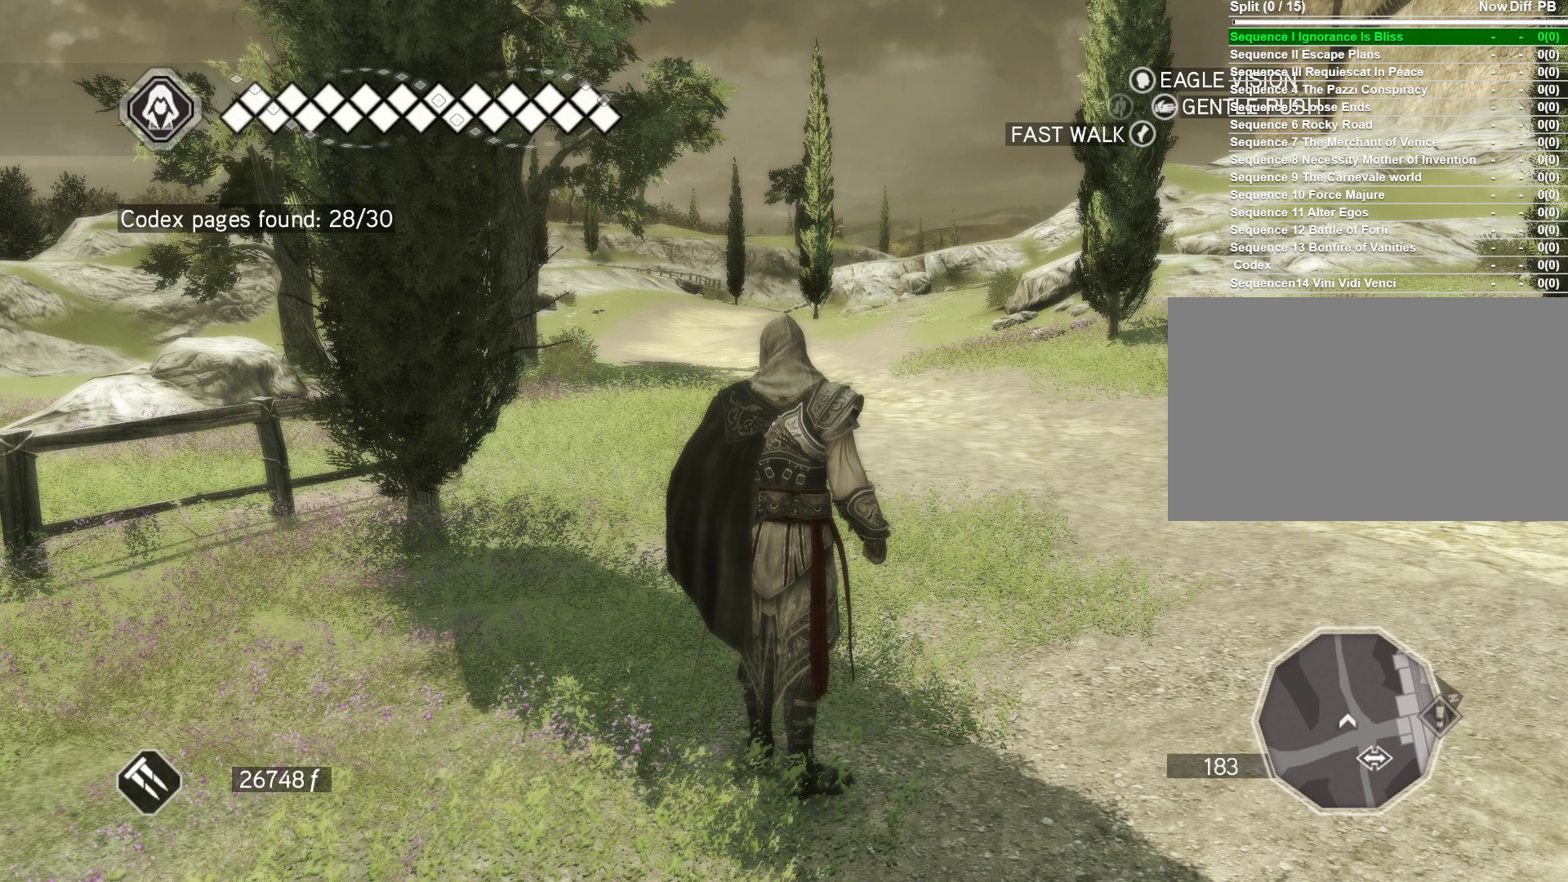
{"keys": ["a", "w"], "mouse": [], "mouse_move": "still", "events": []}
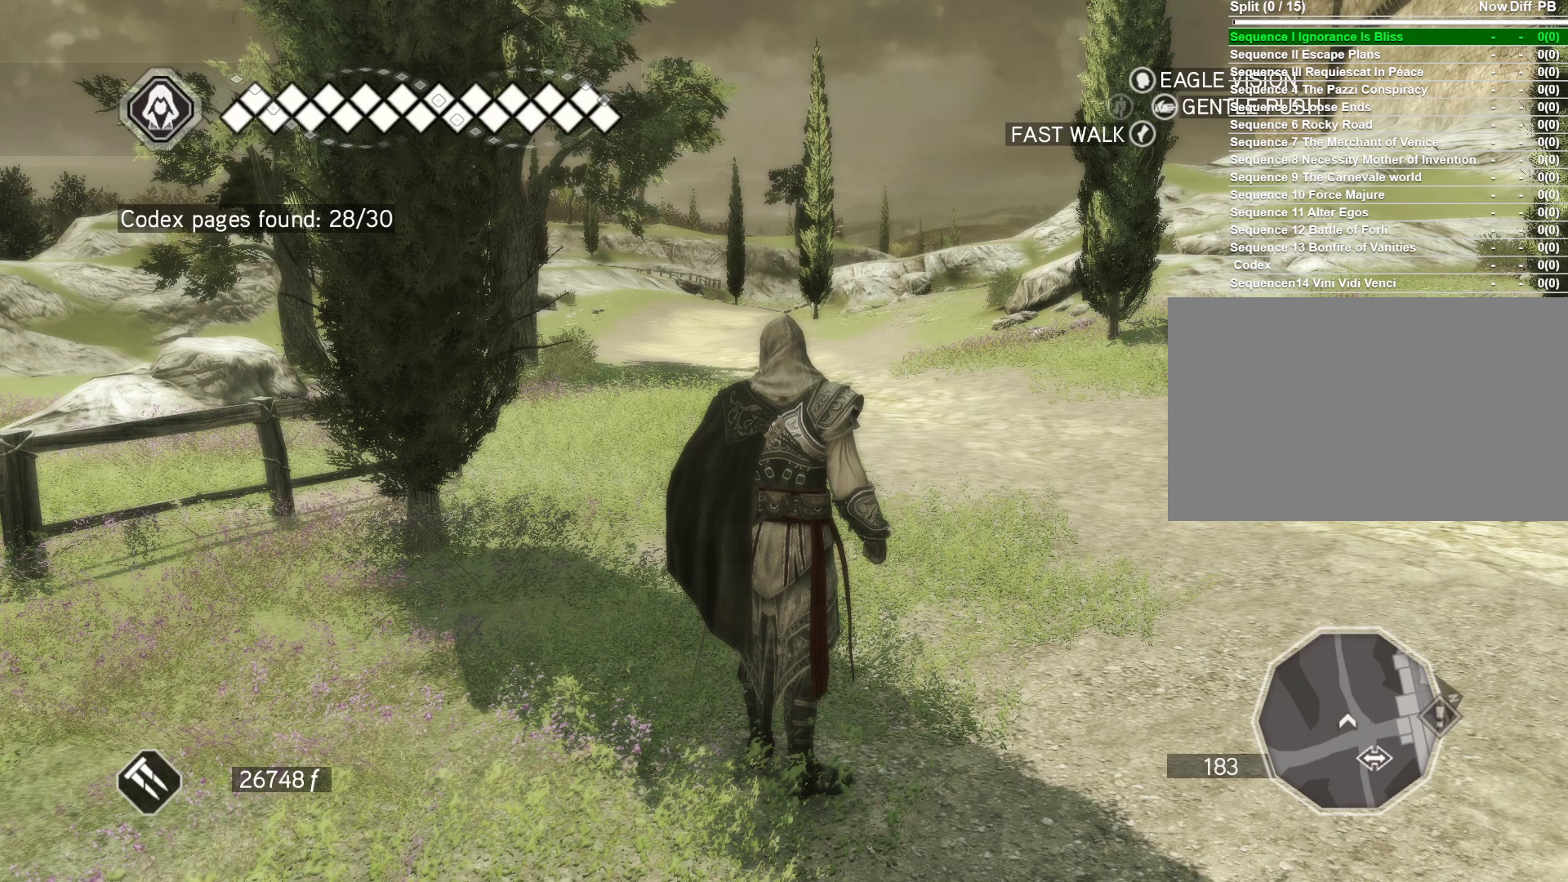
{"keys": ["a", "w"], "mouse": [], "mouse_move": "still", "events": []}
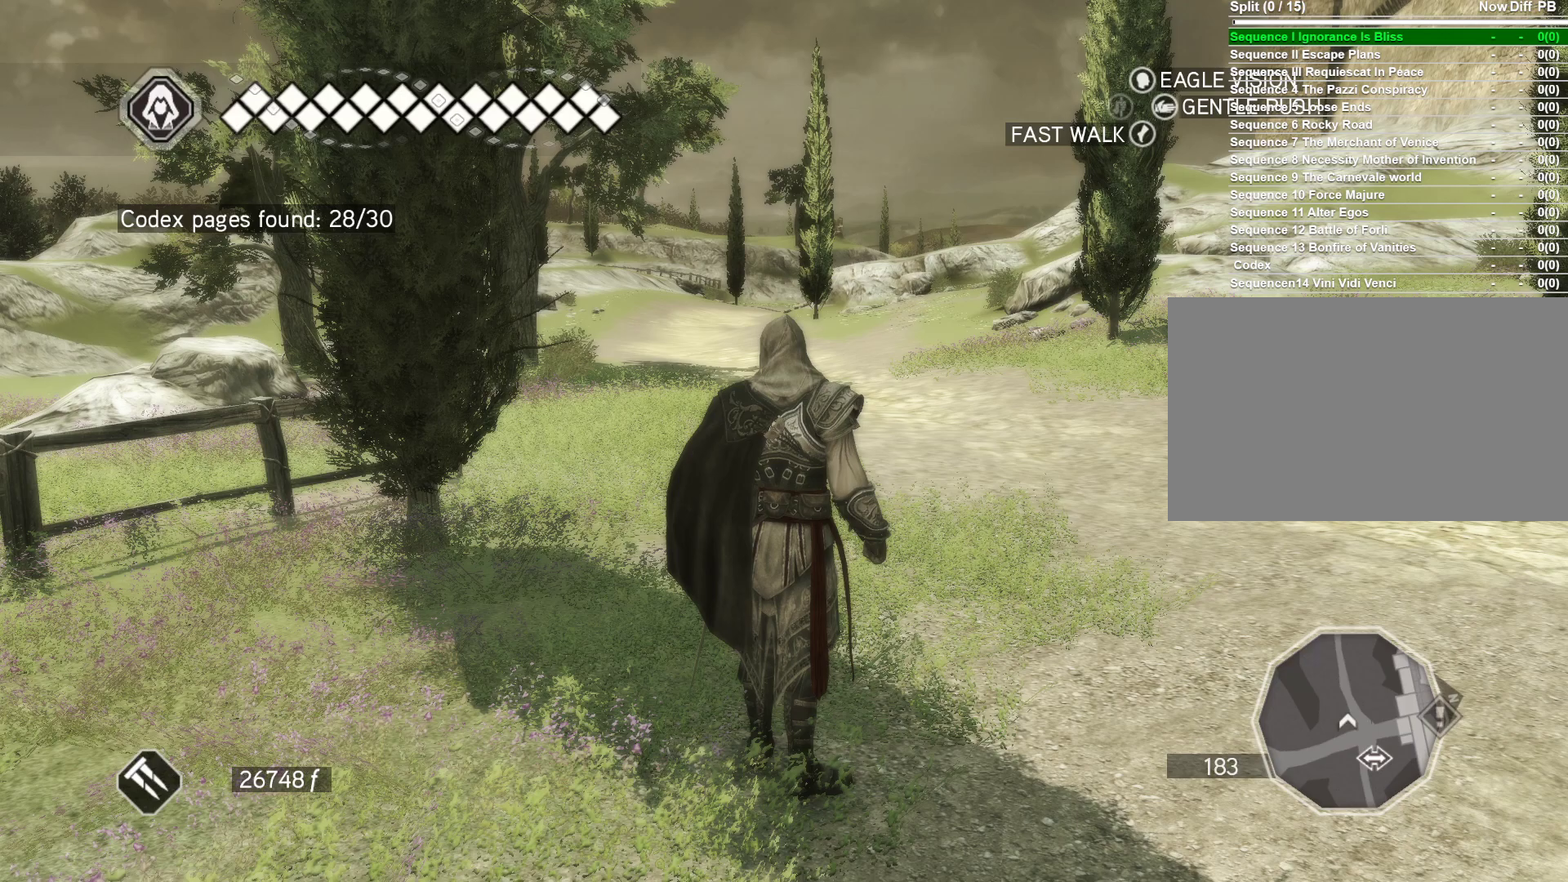
{"keys": ["a", "w"], "mouse": [], "mouse_move": "still", "events": []}
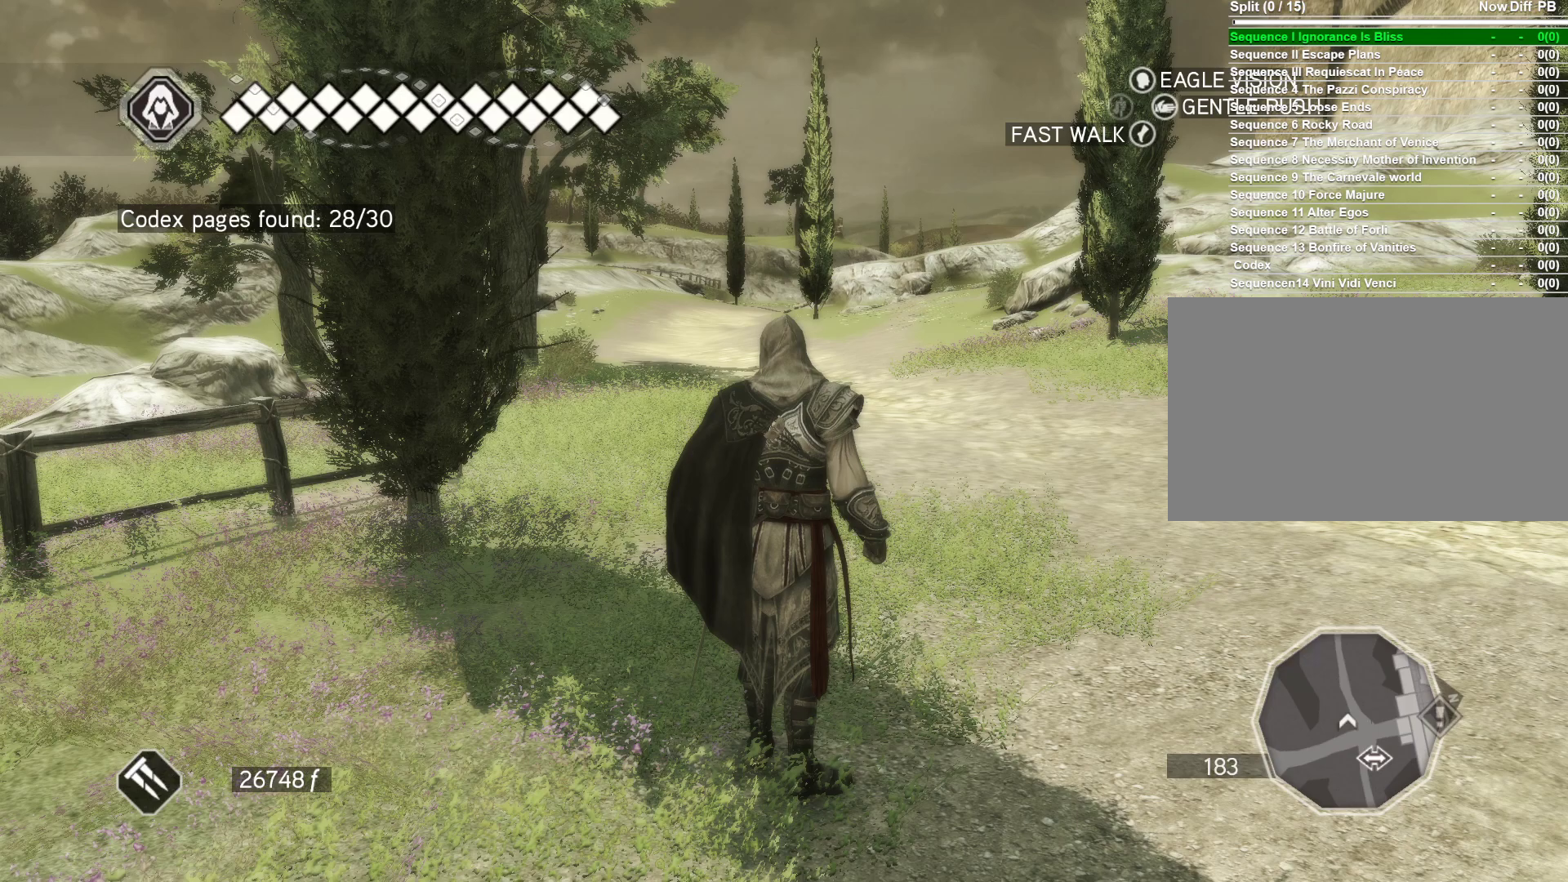
{"keys": ["a", "w"], "mouse": [], "mouse_move": "still", "events": []}
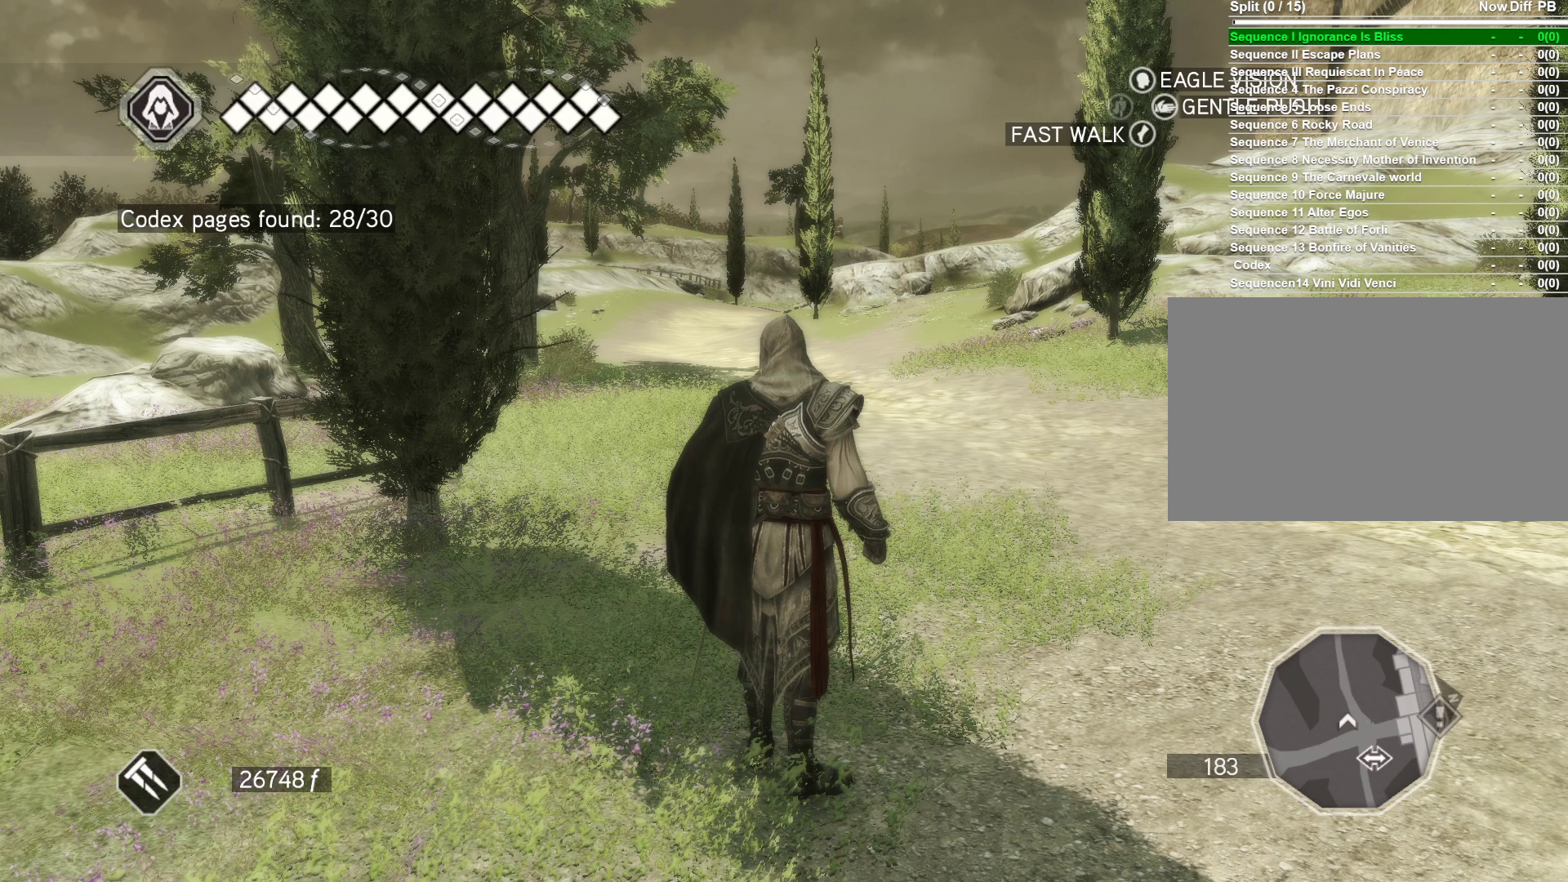
{"keys": ["a", "w"], "mouse": [], "mouse_move": "still", "events": []}
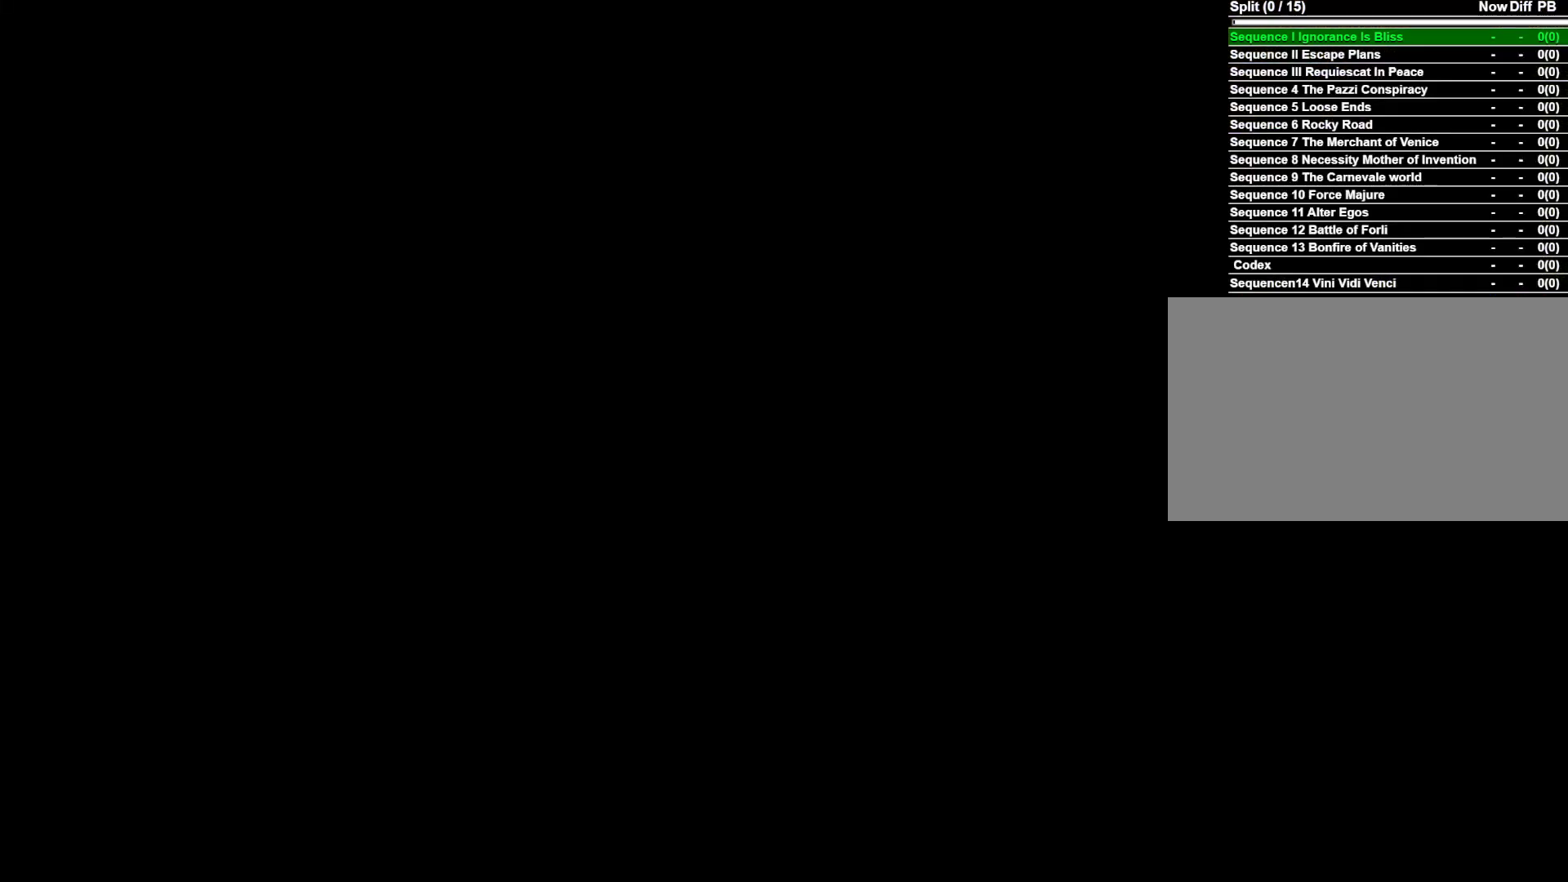
{"keys": ["a", "w"], "mouse": [], "mouse_move": "still", "events": [[100, "w", "up"], [183, "w", "down"], [283, "a", "up"], [417, "a", "down"]]}
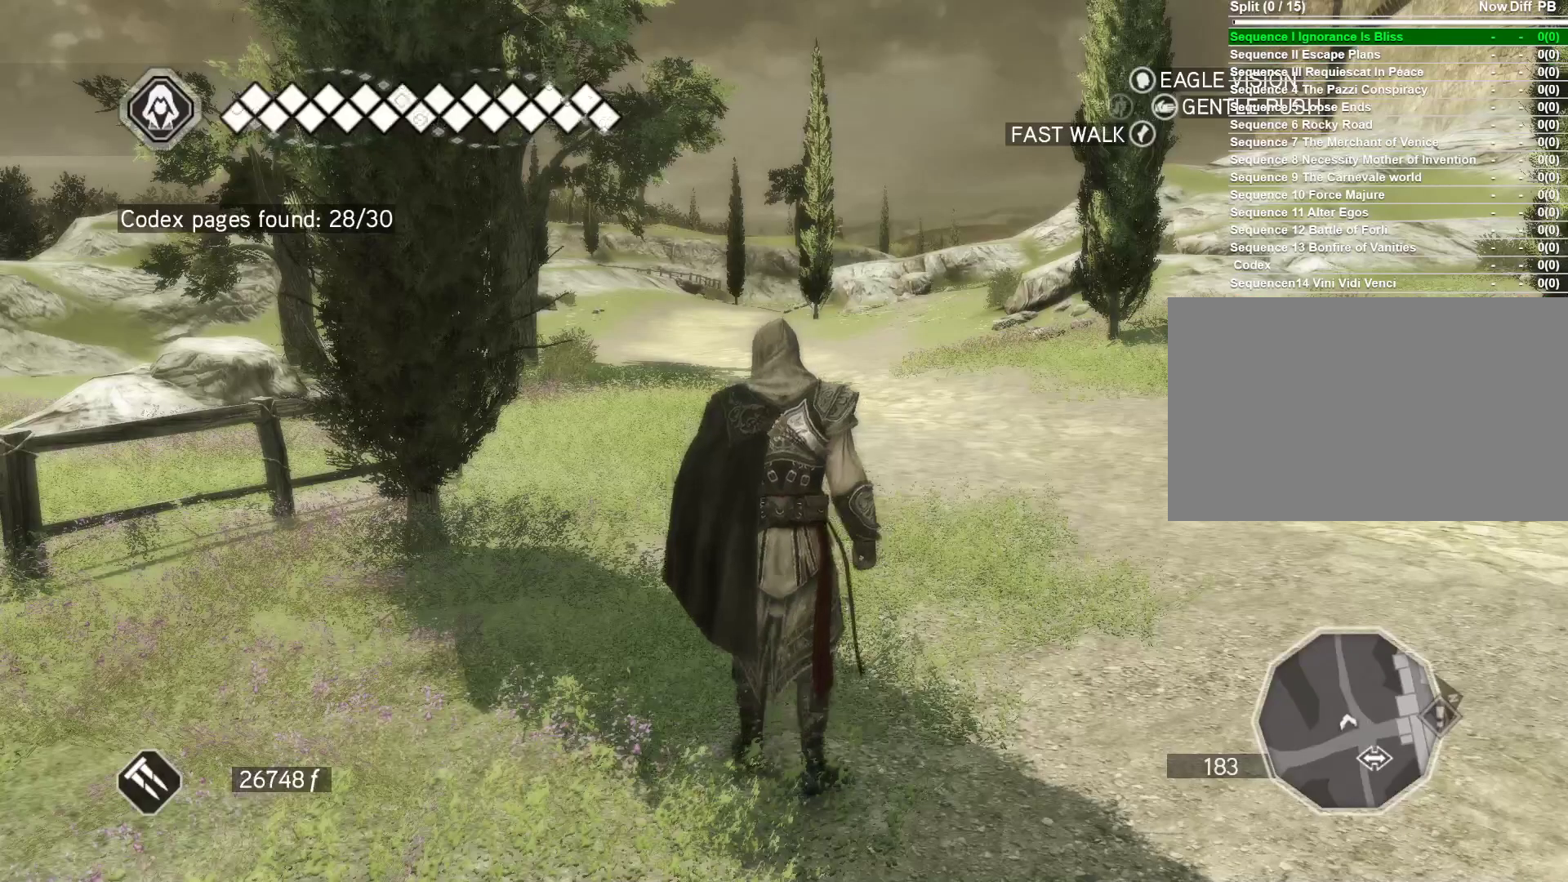
{"keys": ["a"], "mouse": [], "mouse_move": "still", "events": [[67, "w", "up"], [150, "w", "down"], [200, "a", "up"], [300, "w", "up"], [350, "a", "down"]]}
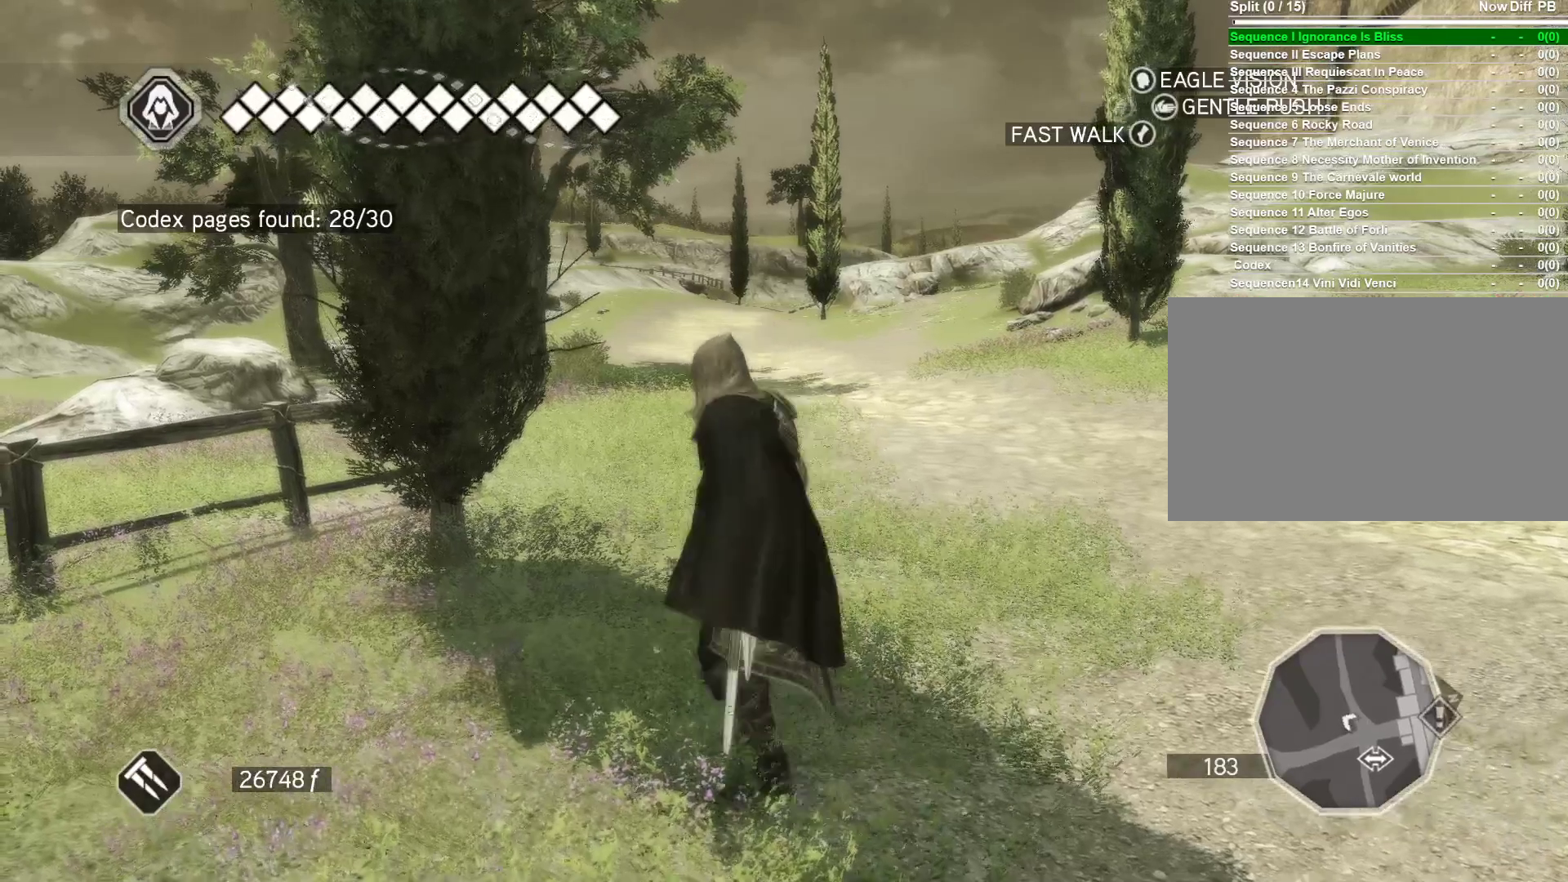
{"keys": [], "mouse": [], "mouse_move": "still", "events": [[33, "a", "up"], [217, "a", "down"], [217, "w", "down"], [317, "a", "up"], [317, "w", "up"]]}
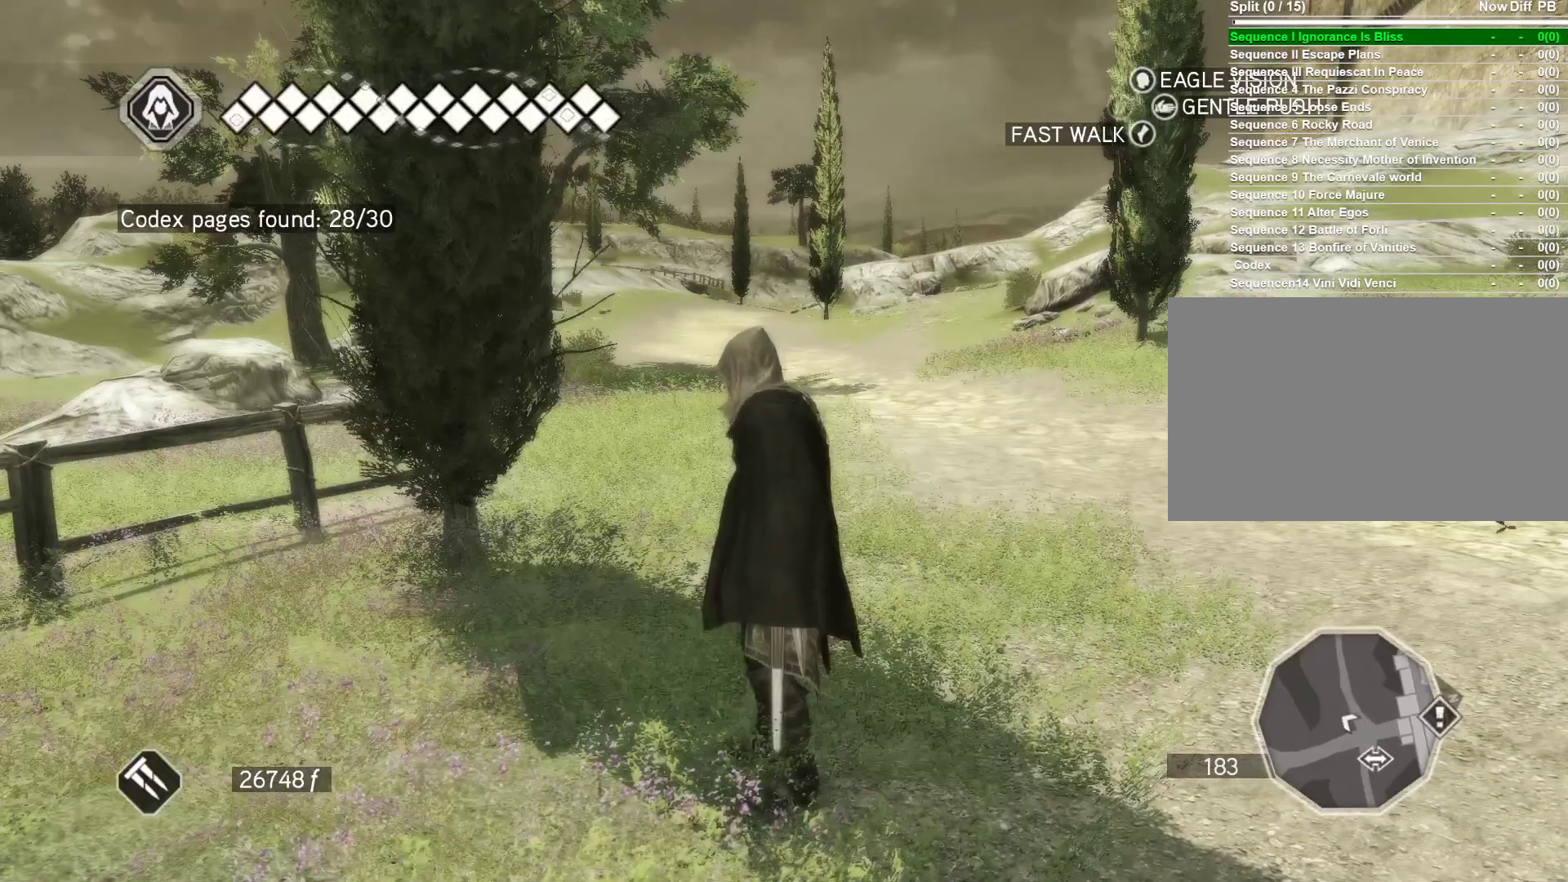
{"keys": [], "mouse": [], "mouse_move": "still", "events": []}
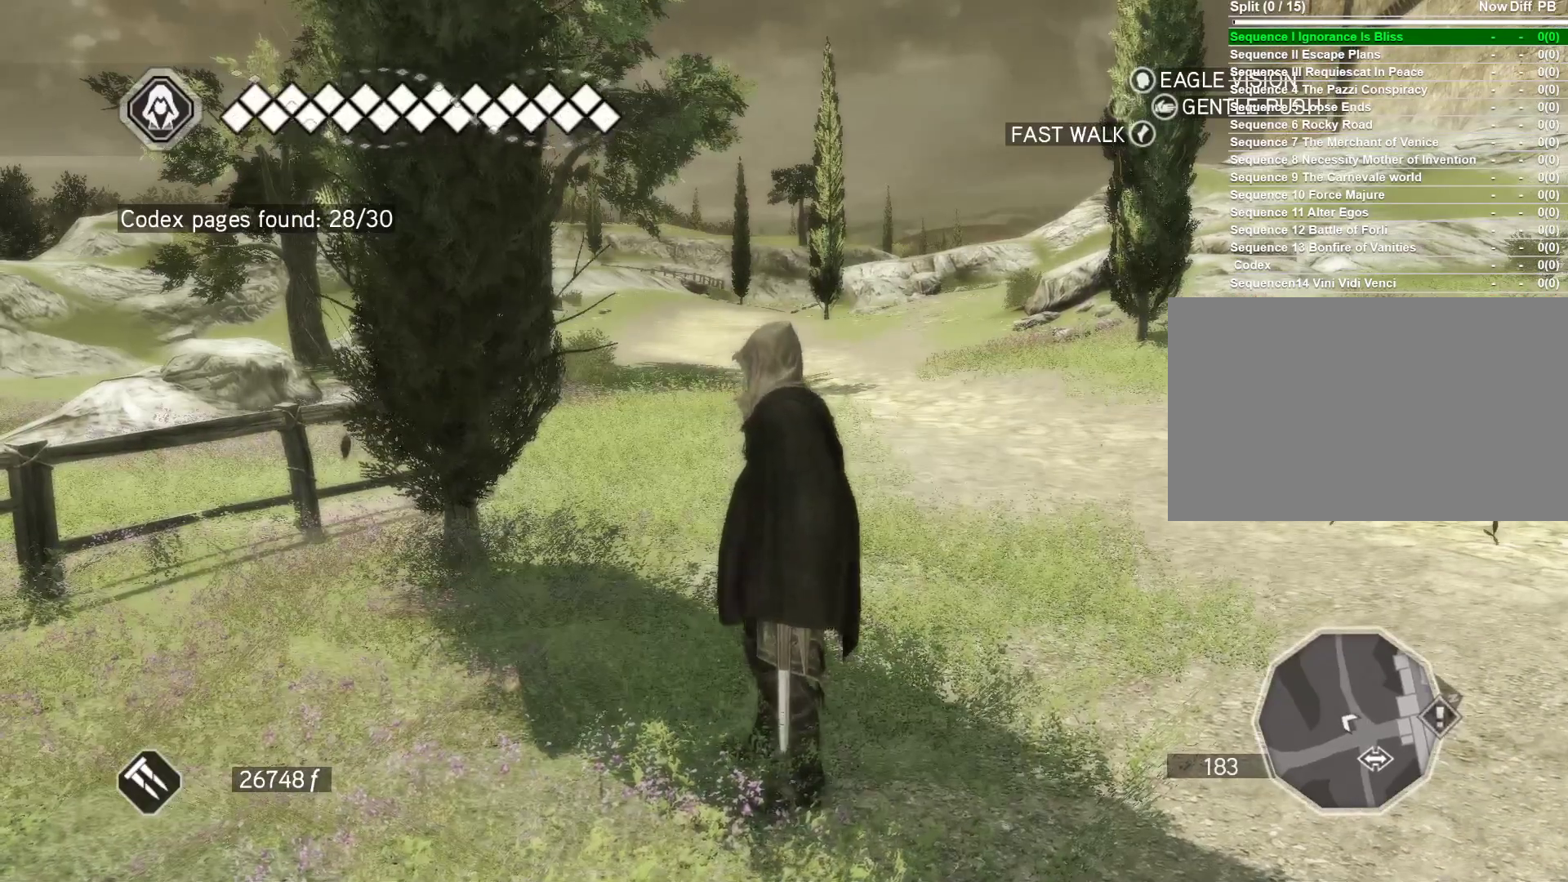
{"keys": [], "mouse": [], "mouse_move": "still", "events": []}
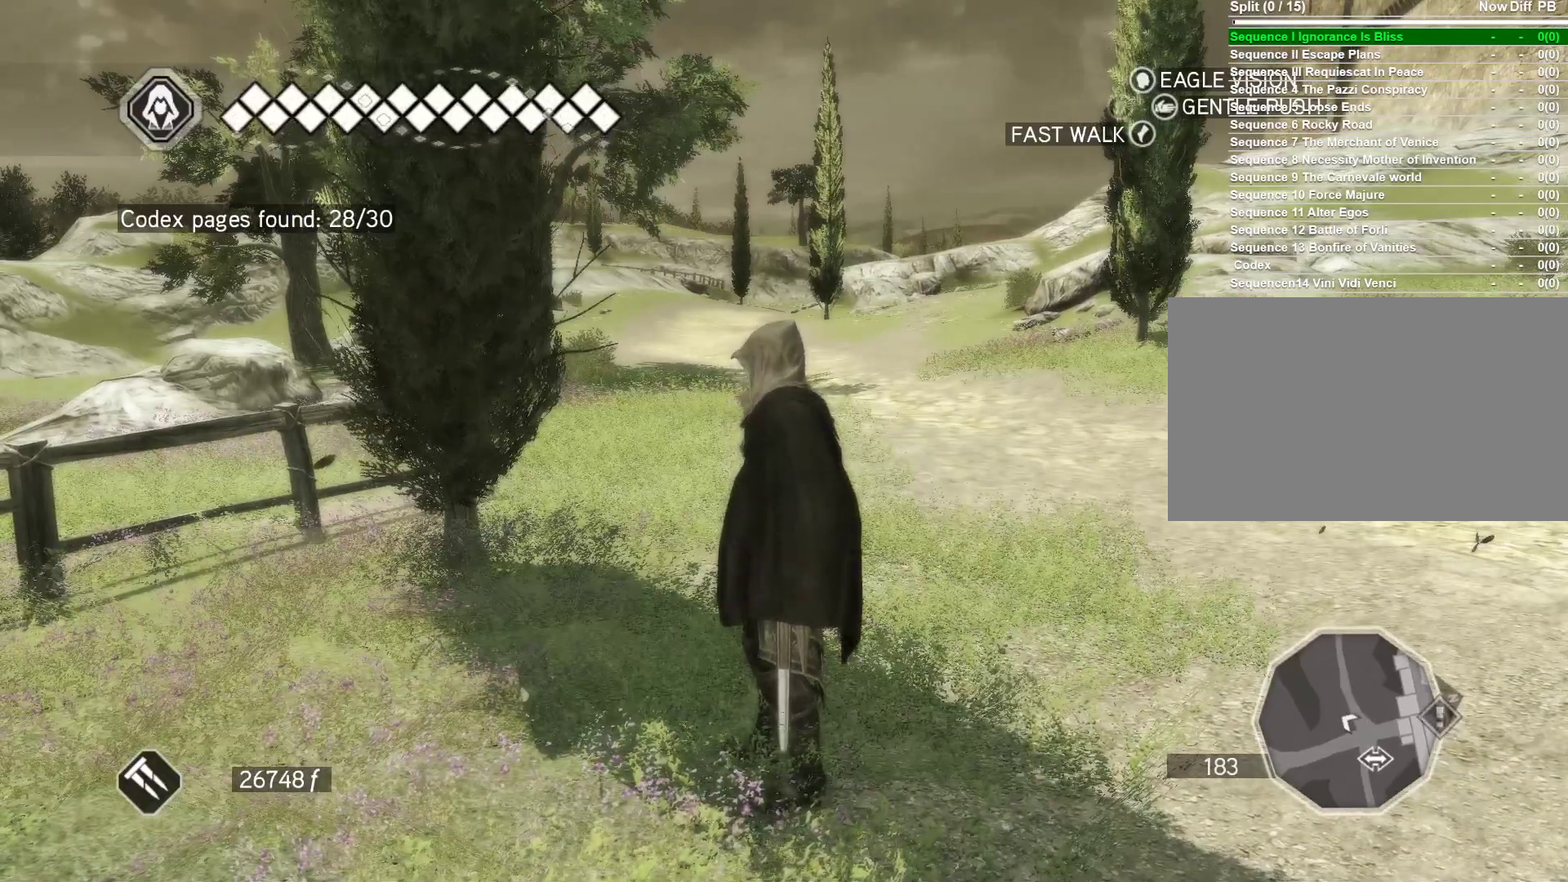
{"keys": [], "mouse": [], "mouse_move": "still", "events": []}
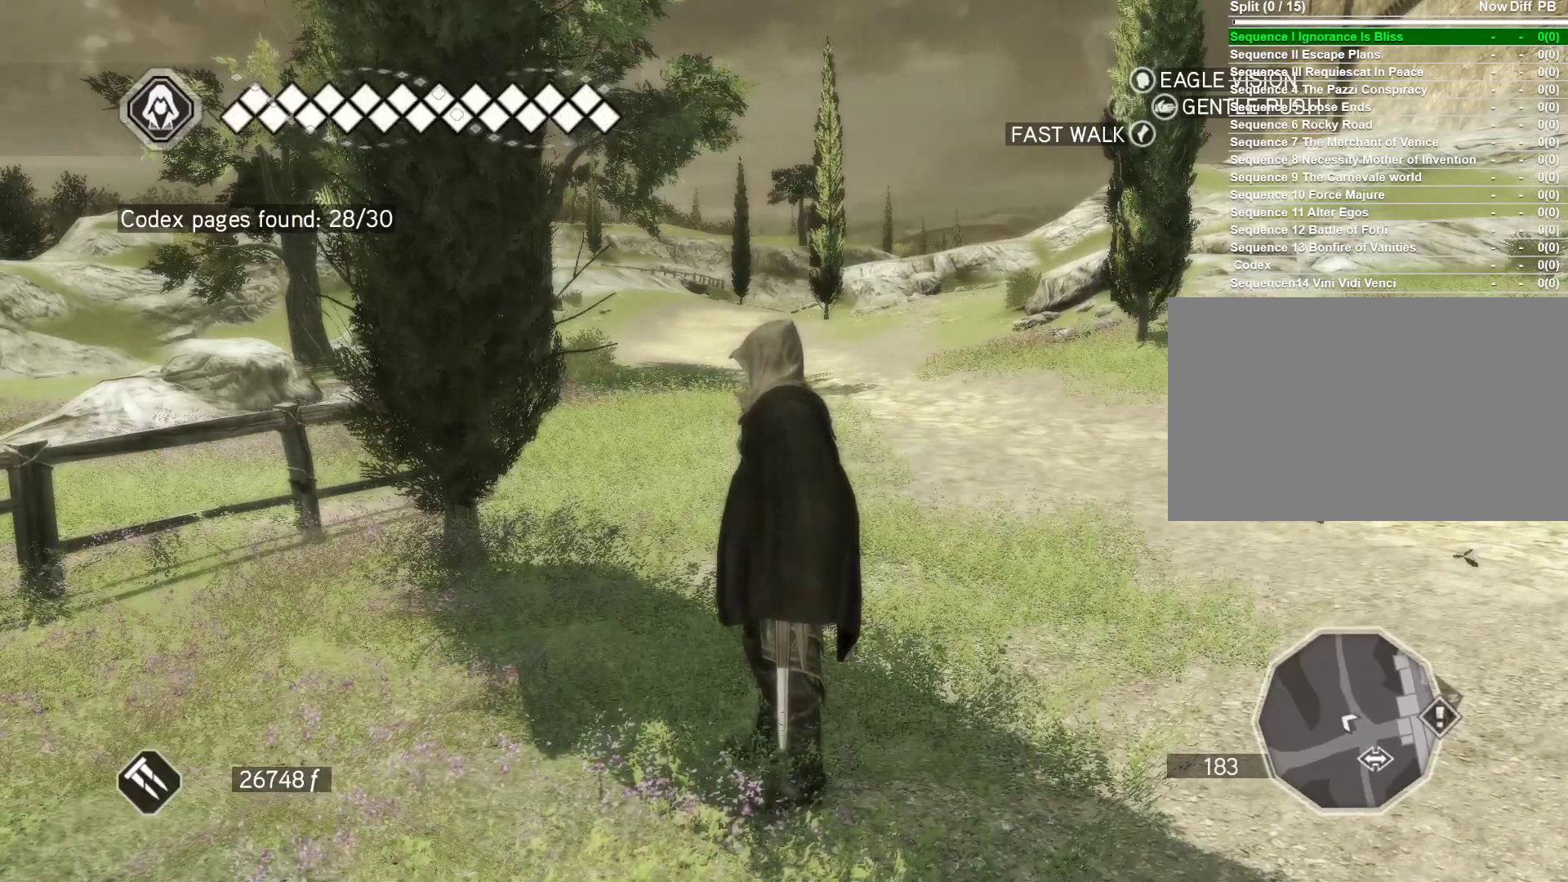
{"keys": [], "mouse": [], "mouse_move": "still", "events": []}
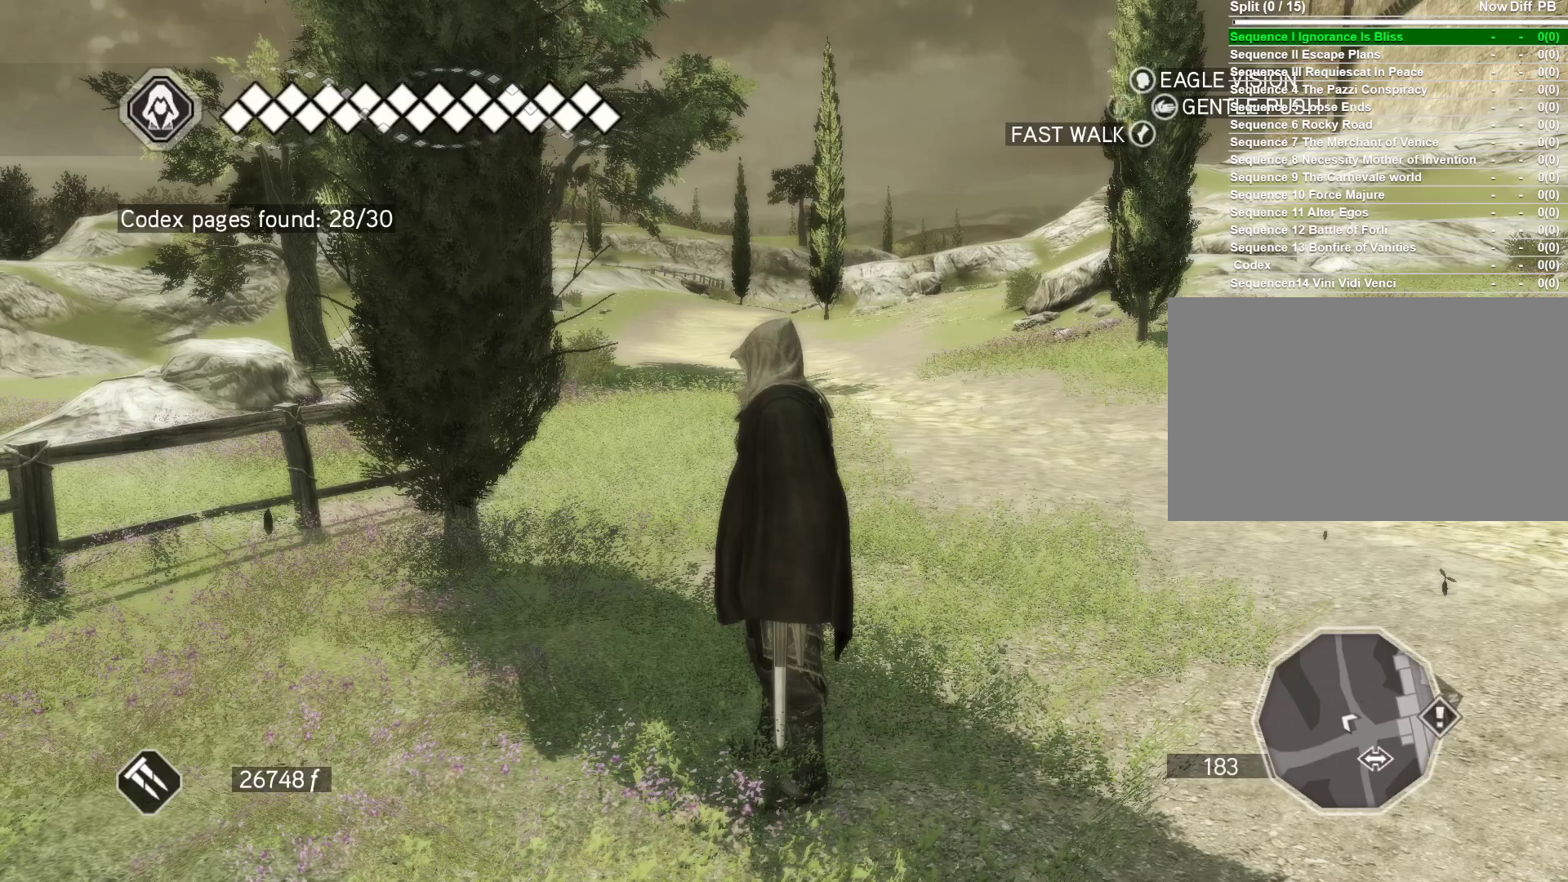
{"keys": [], "mouse": [], "mouse_move": "still", "events": []}
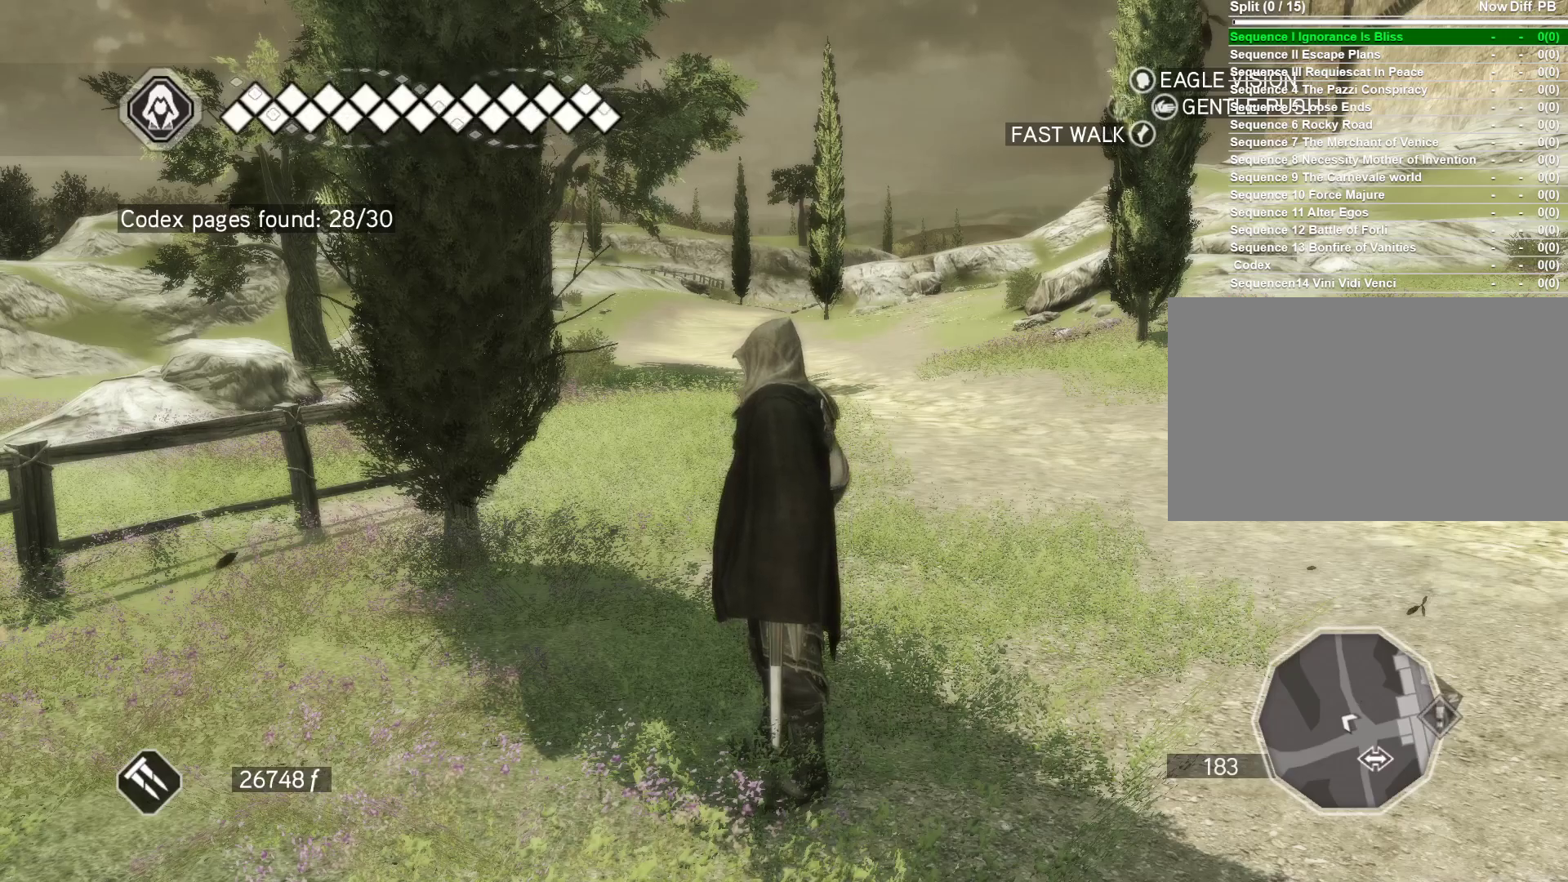
{"keys": [], "mouse": [], "mouse_move": "still", "events": []}
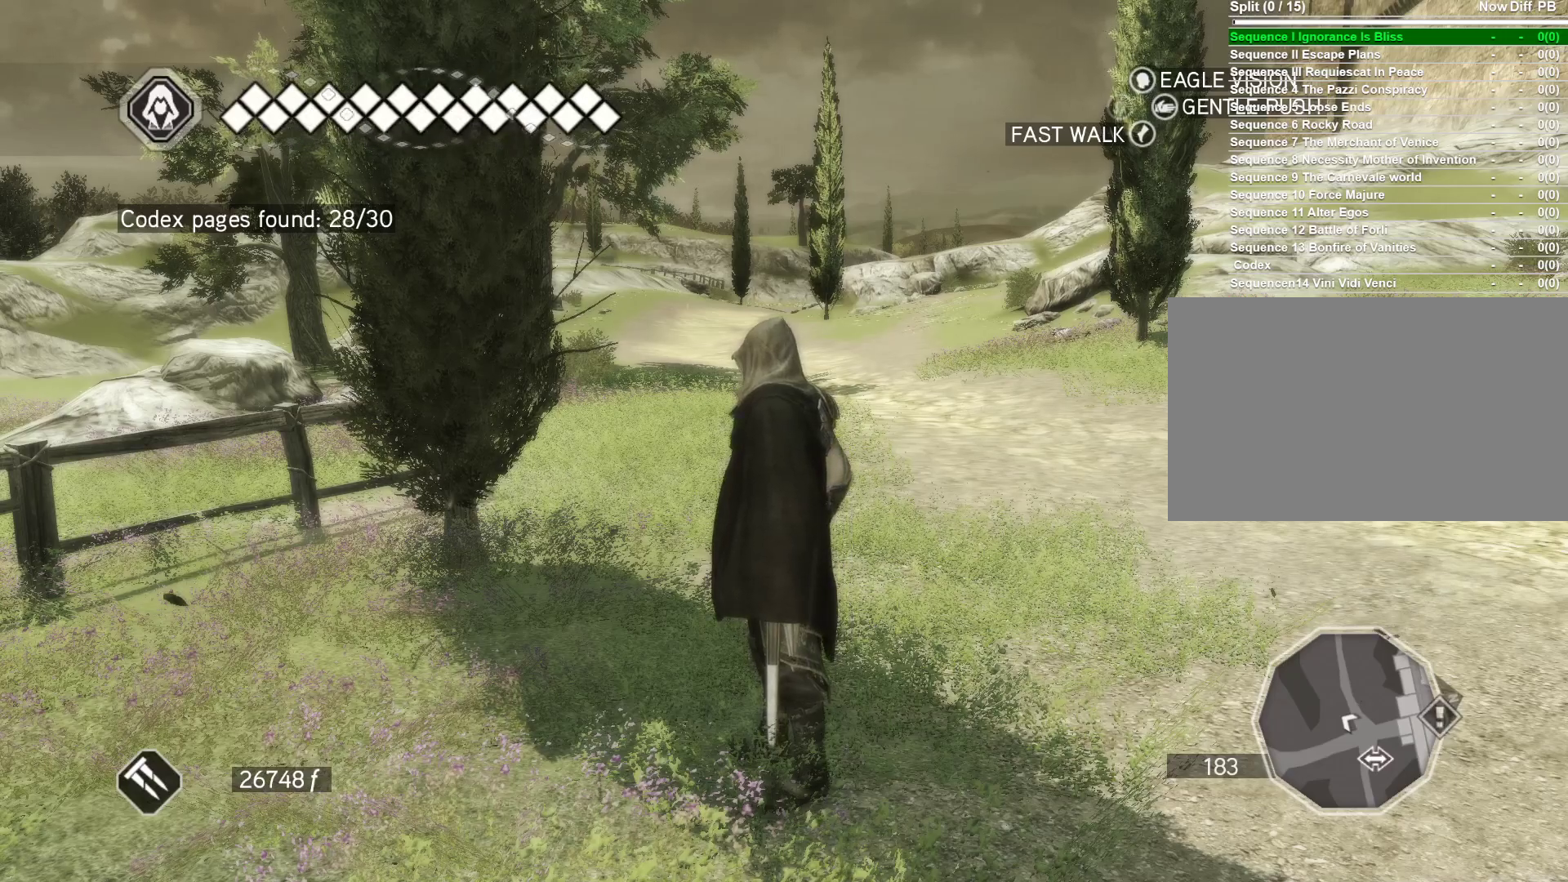
{"keys": [], "mouse": [], "mouse_move": "still", "events": []}
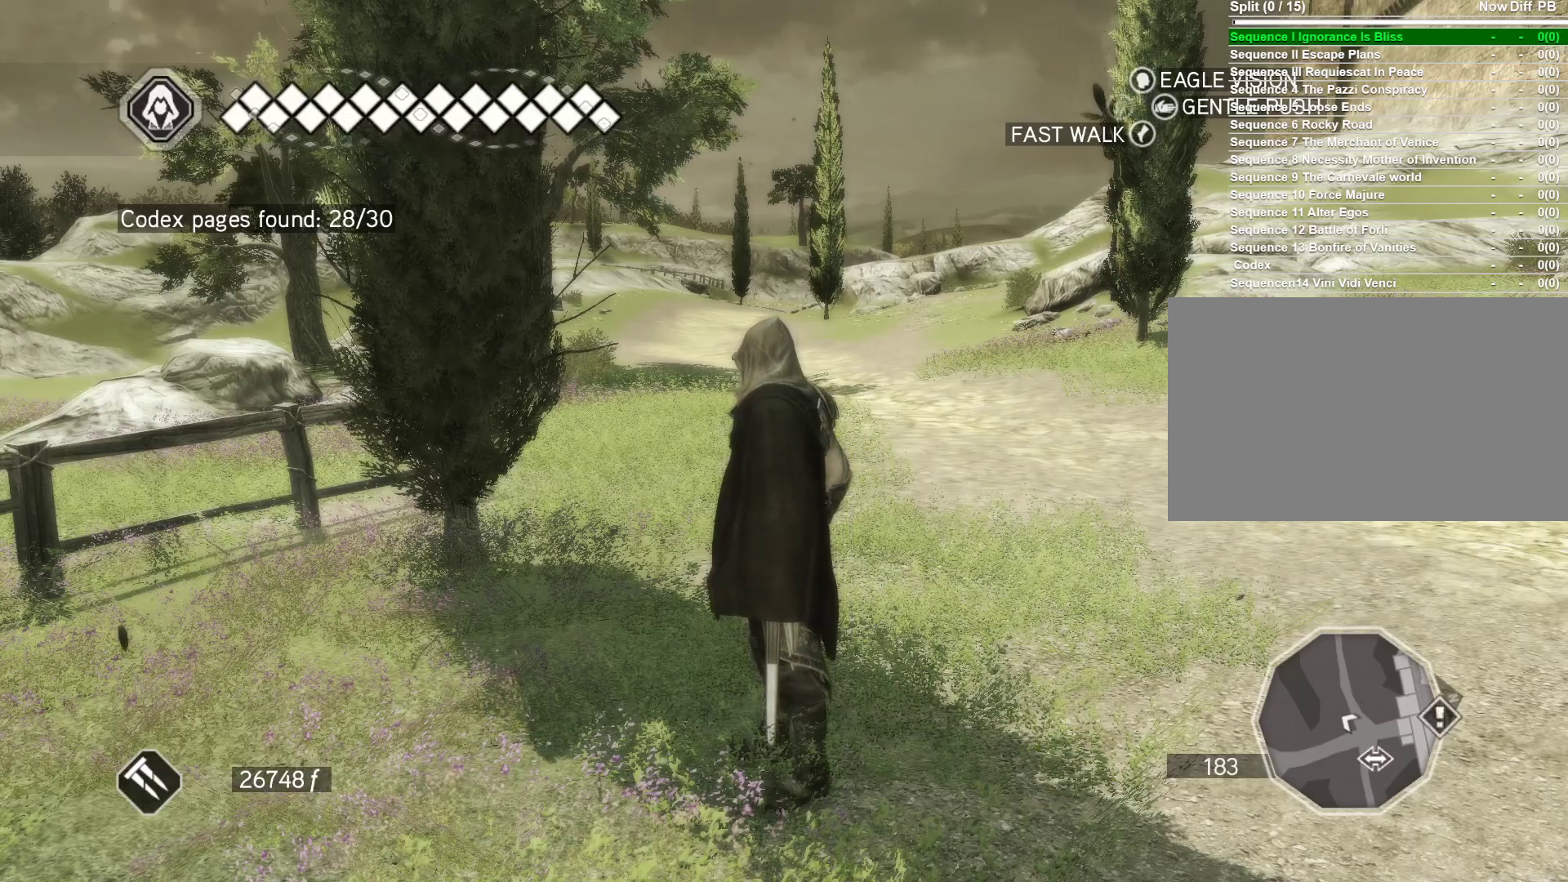
{"keys": [], "mouse": [], "mouse_move": "still", "events": []}
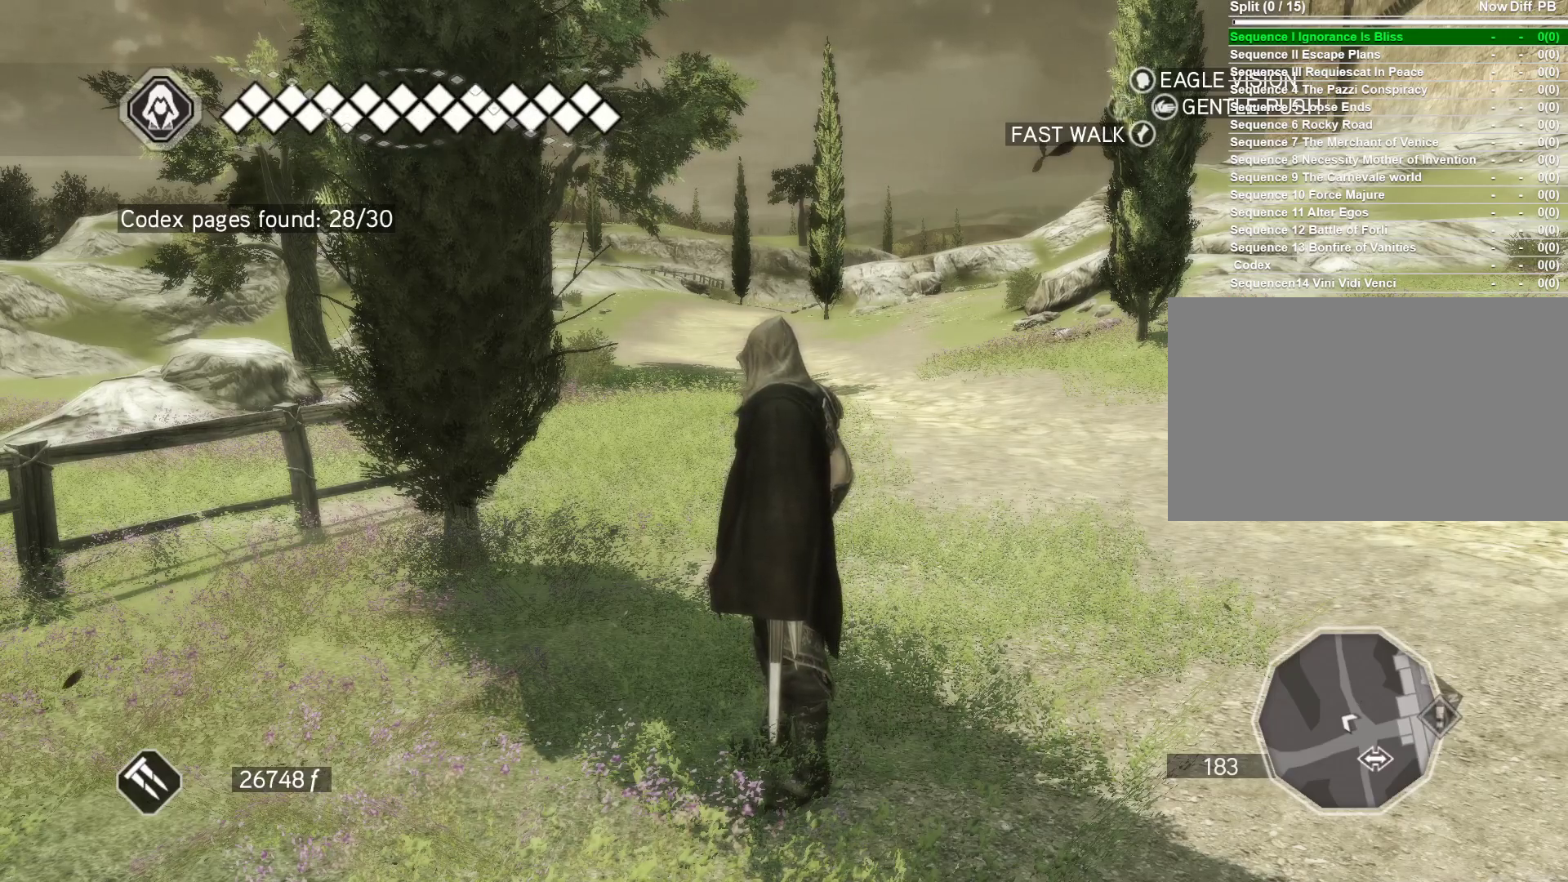
{"keys": [], "mouse": [], "mouse_move": "still", "events": [[83, "w", "down"], [117, "a", "down"], [400, "a", "up"], [400, "w", "up"]]}